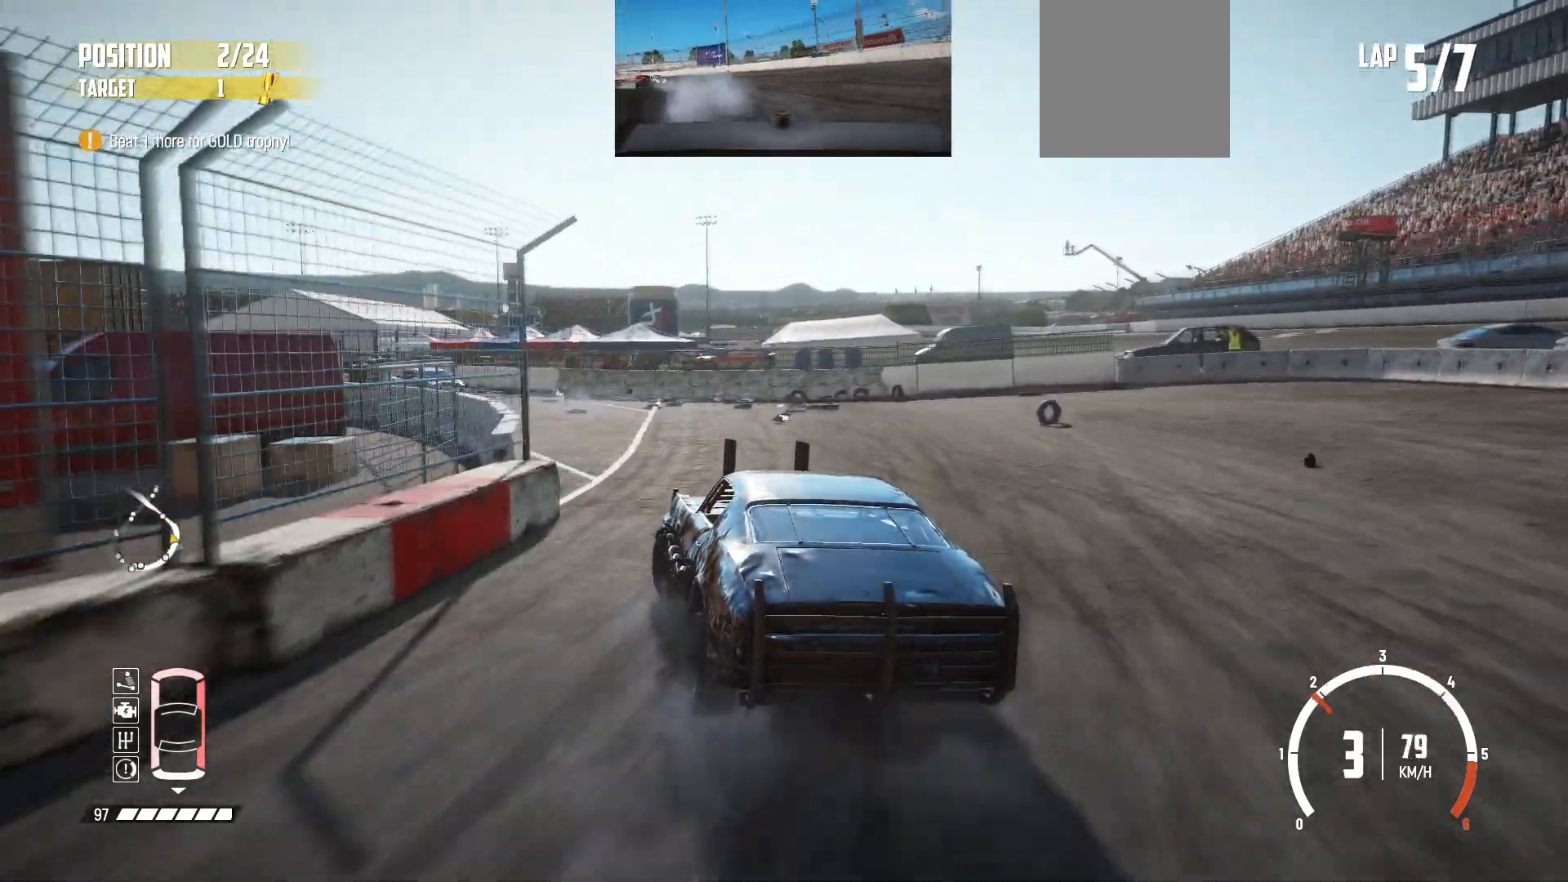
Gameplay with a controller (Xbox layout); each line is a JSON object with the inputs held at the frame after it. "events" lists button and stick changes between this image and that frame as [ms after this image, input, new state], when the widget could be followed in between. Not read: right_stick.
{"buttons": ["R2"], "left_stick": "left", "events": [[400, "L3", "up"]]}
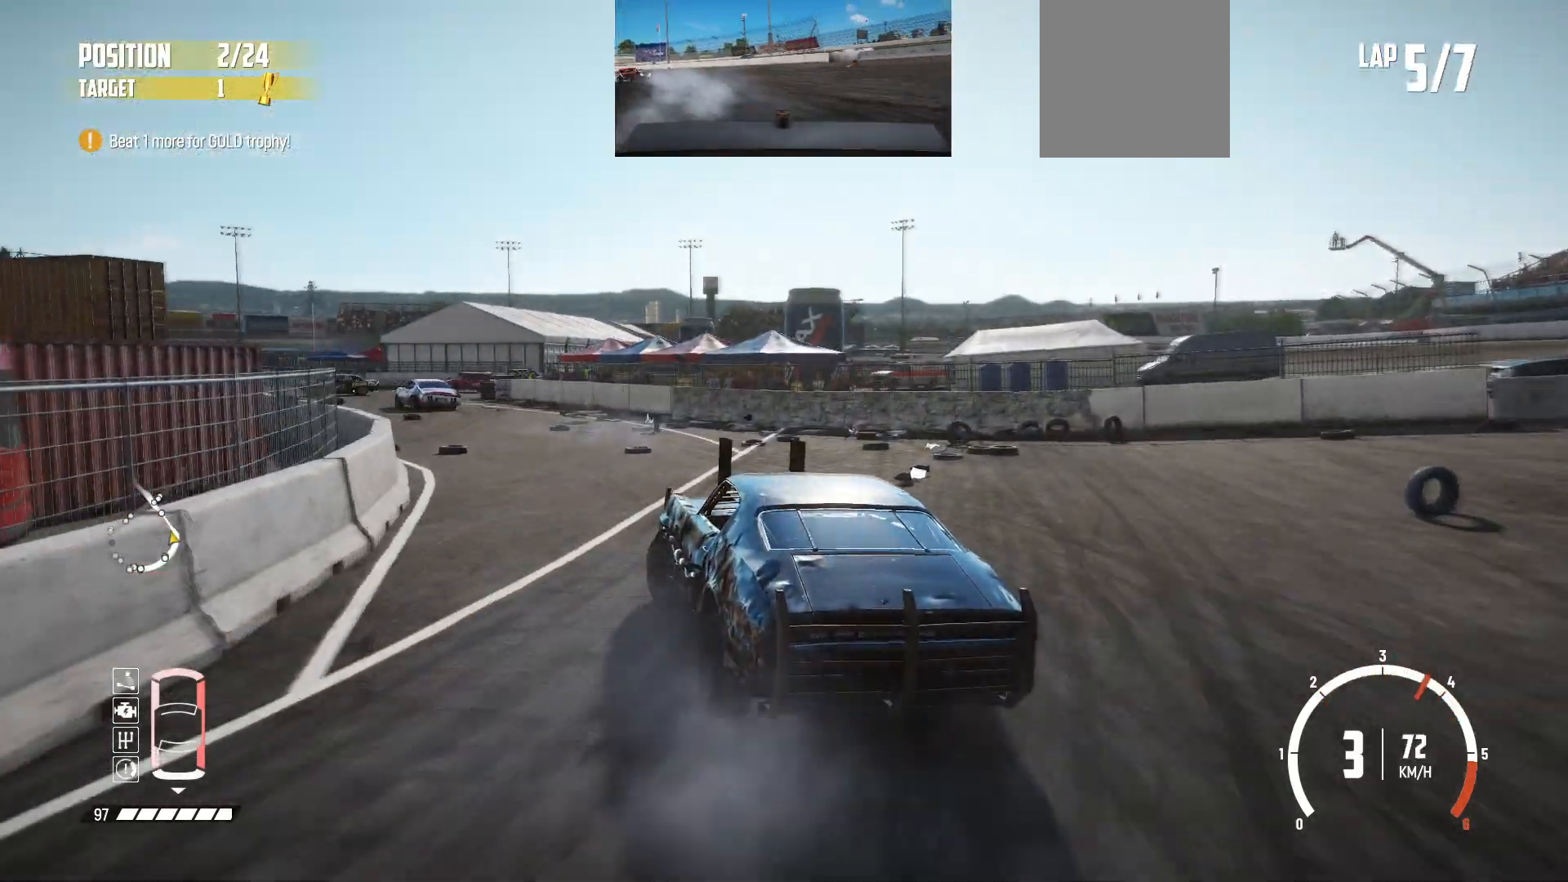
{"buttons": ["R2"], "left_stick": "right", "events": [[50, "left_stick", "center"], [300, "left_stick", "right"]]}
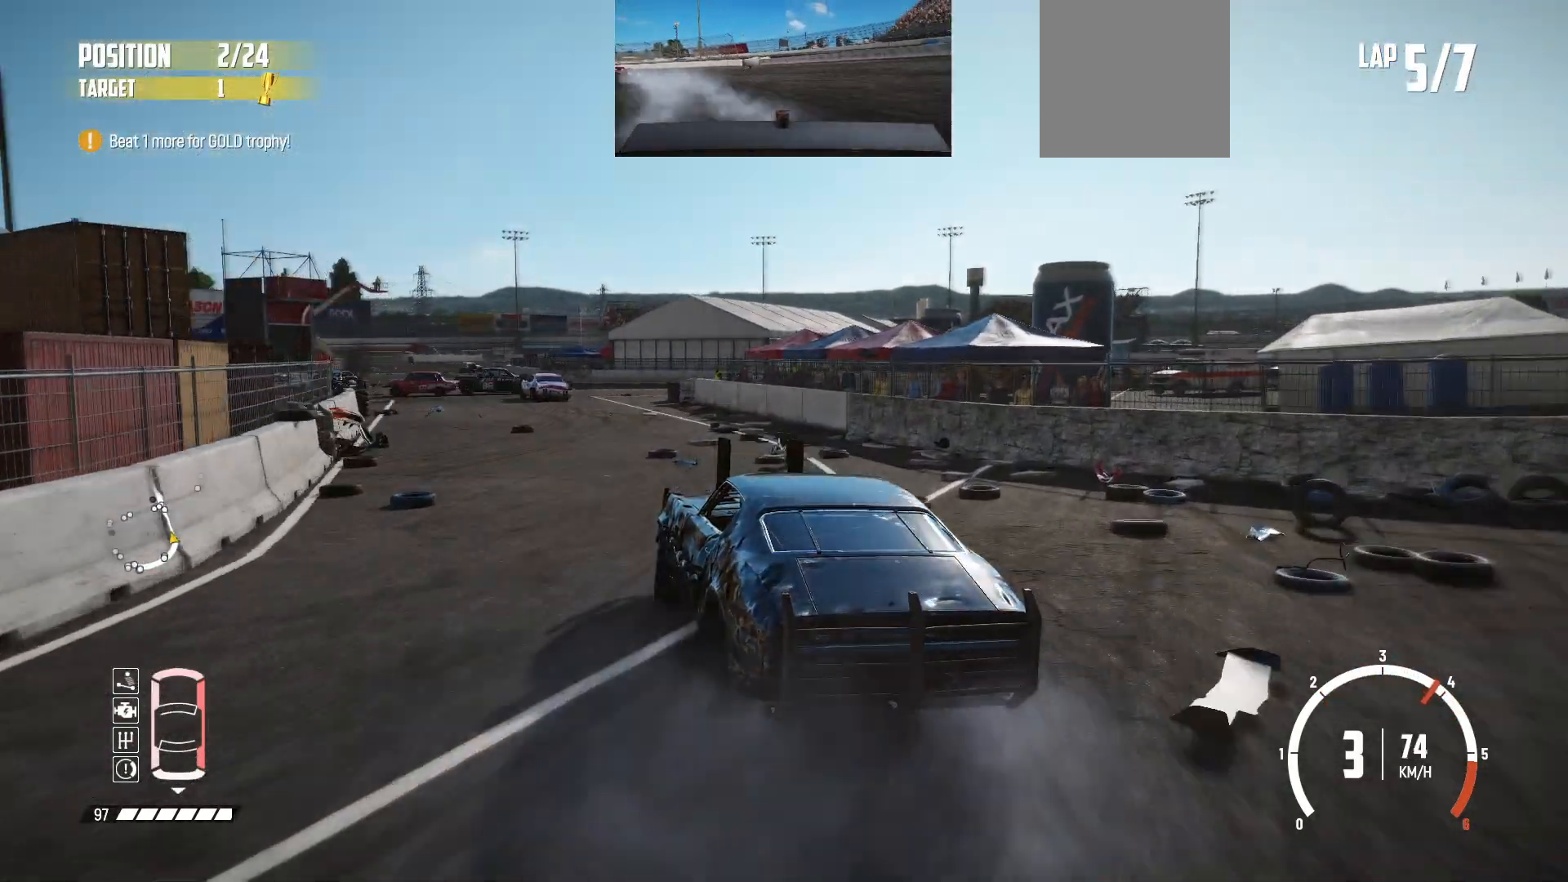
{"buttons": ["R2"], "left_stick": "right", "events": [[33, "left_stick", "center"], [200, "left_stick", "right"], [333, "left_stick", "center"], [433, "left_stick", "right"]]}
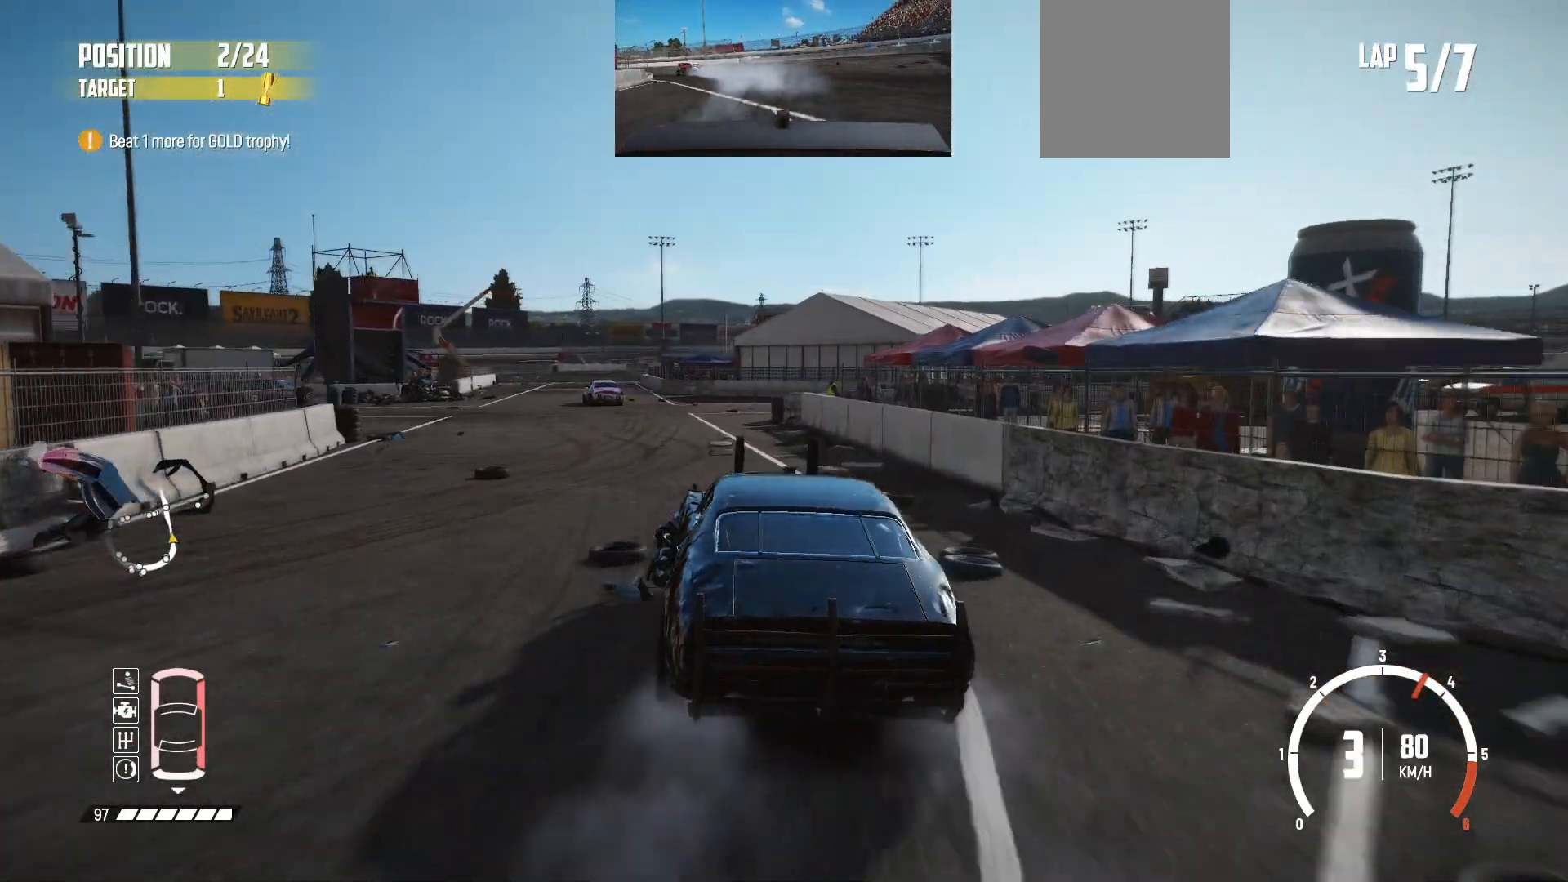
{"buttons": ["R2"], "left_stick": "center", "events": [[33, "left_stick", "center"], [150, "left_stick", "left"], [450, "left_stick", "center"]]}
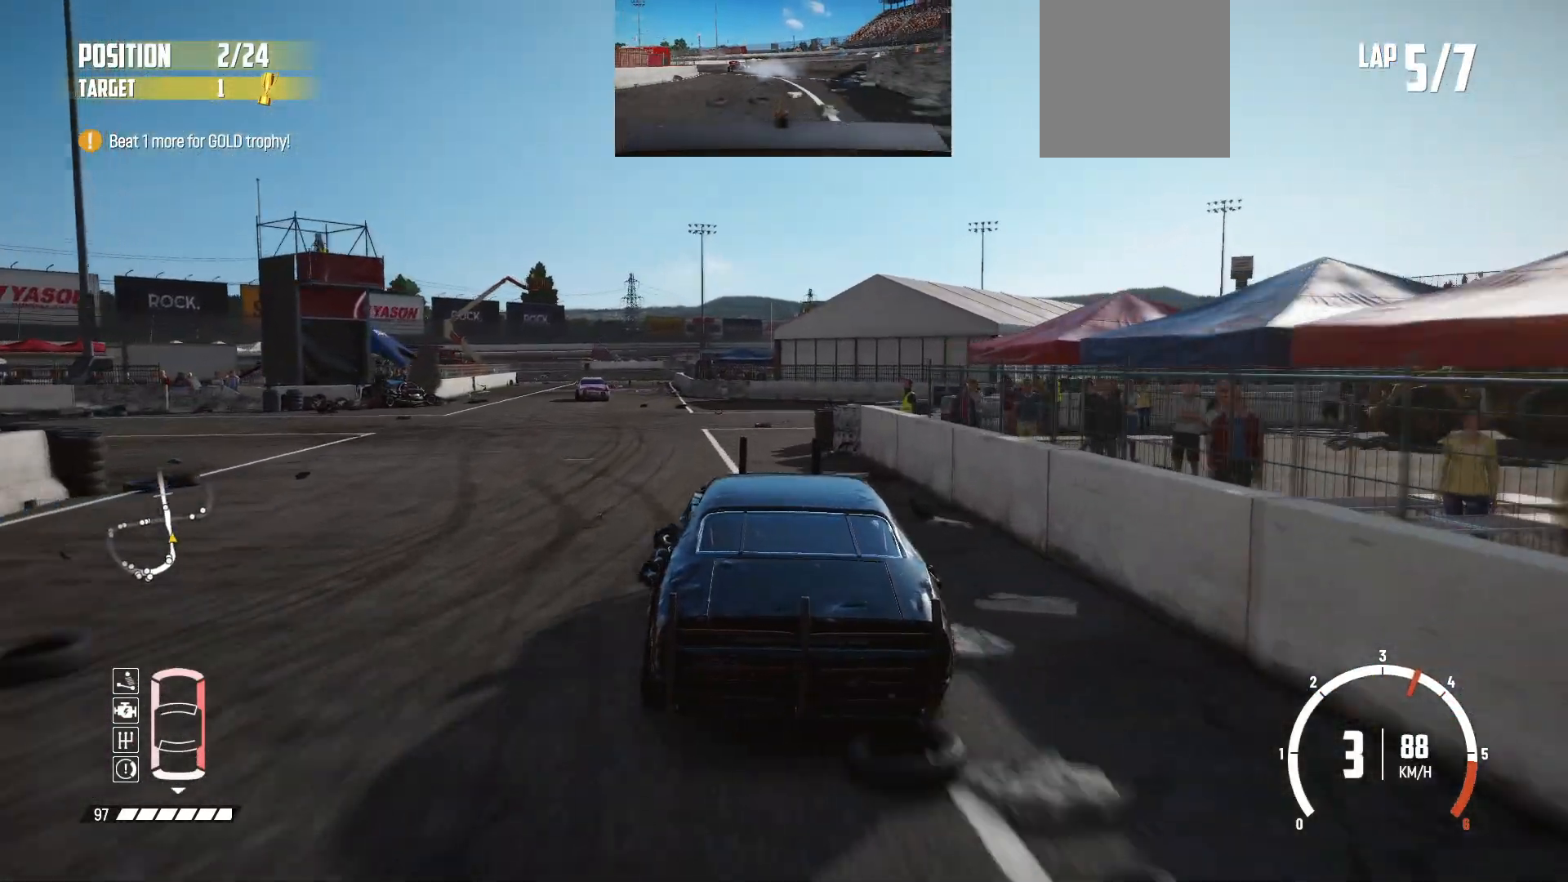
{"buttons": ["R2"], "left_stick": "center", "events": [[50, "left_stick", "left"], [500, "left_stick", "center"]]}
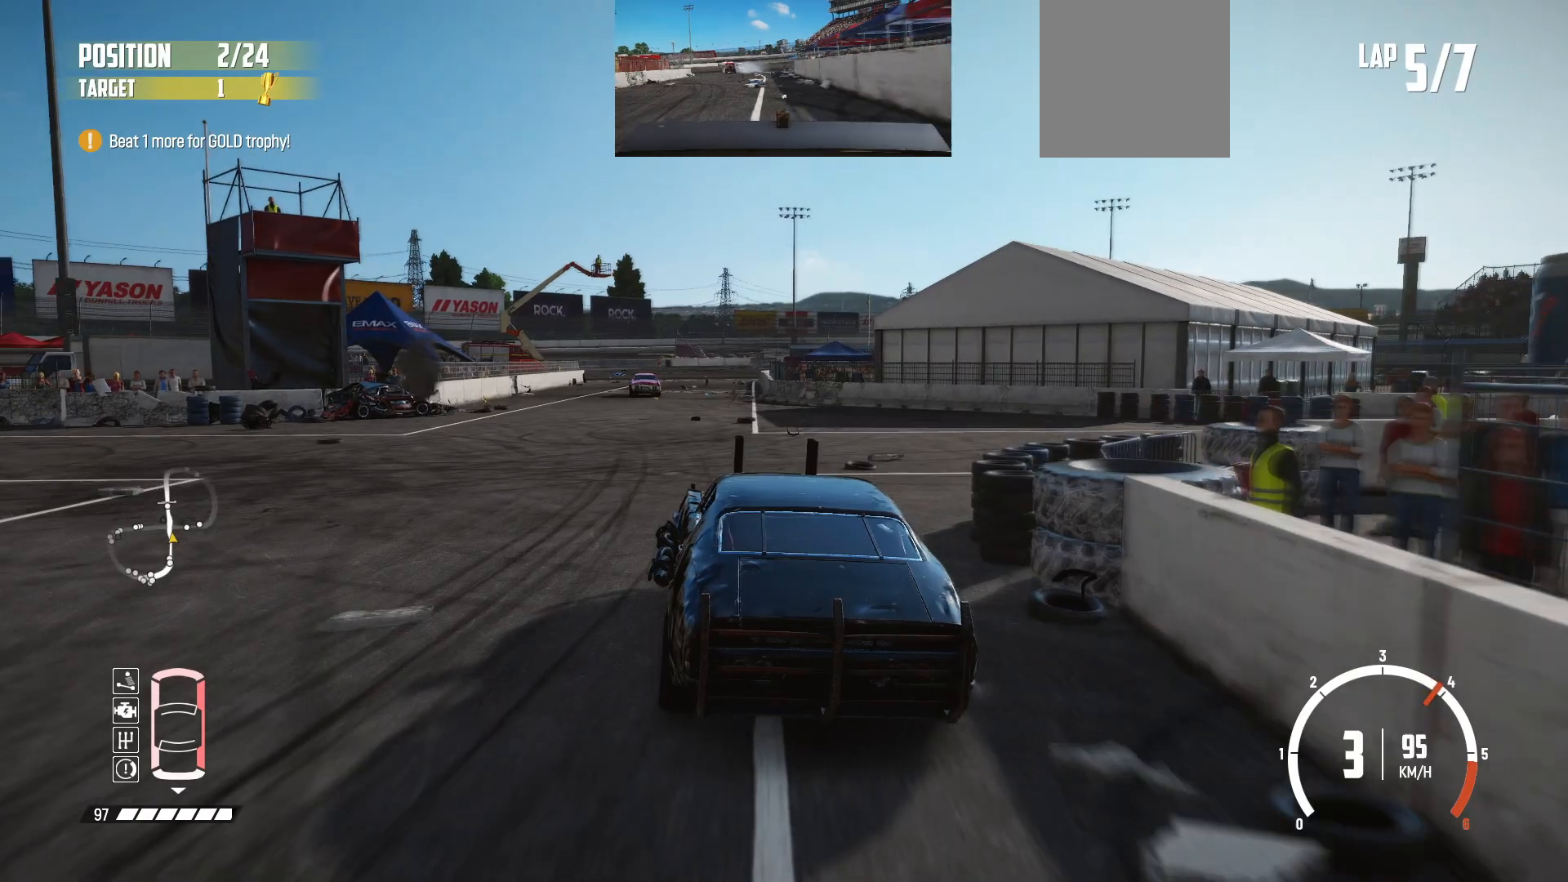
{"buttons": ["R2"], "left_stick": "left", "events": [[433, "left_stick", "left"]]}
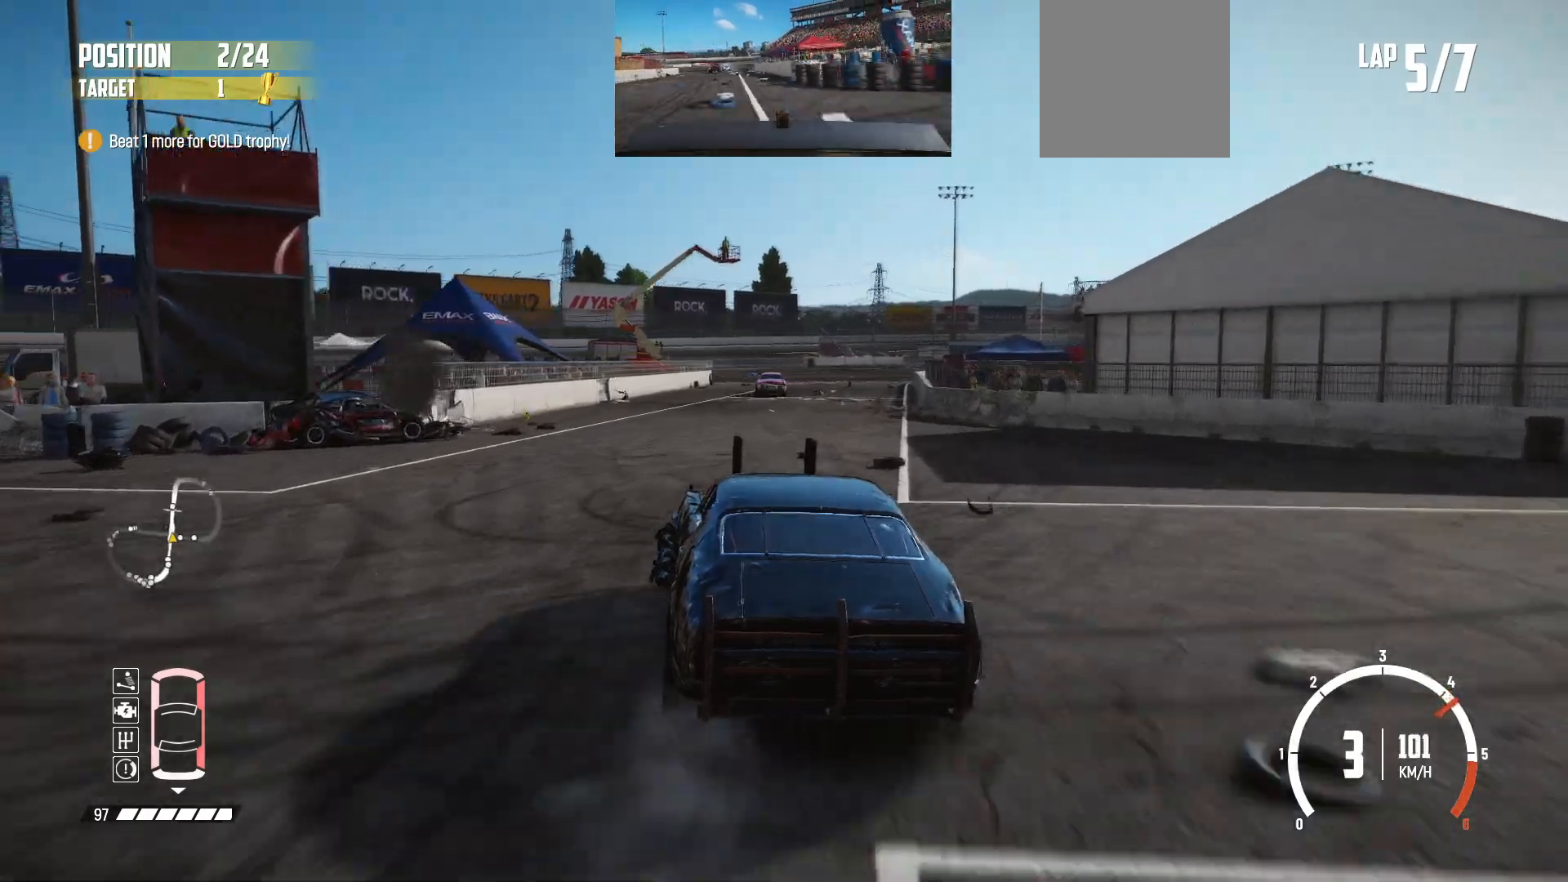
{"buttons": ["R2"], "left_stick": "center", "events": [[100, "left_stick", "center"]]}
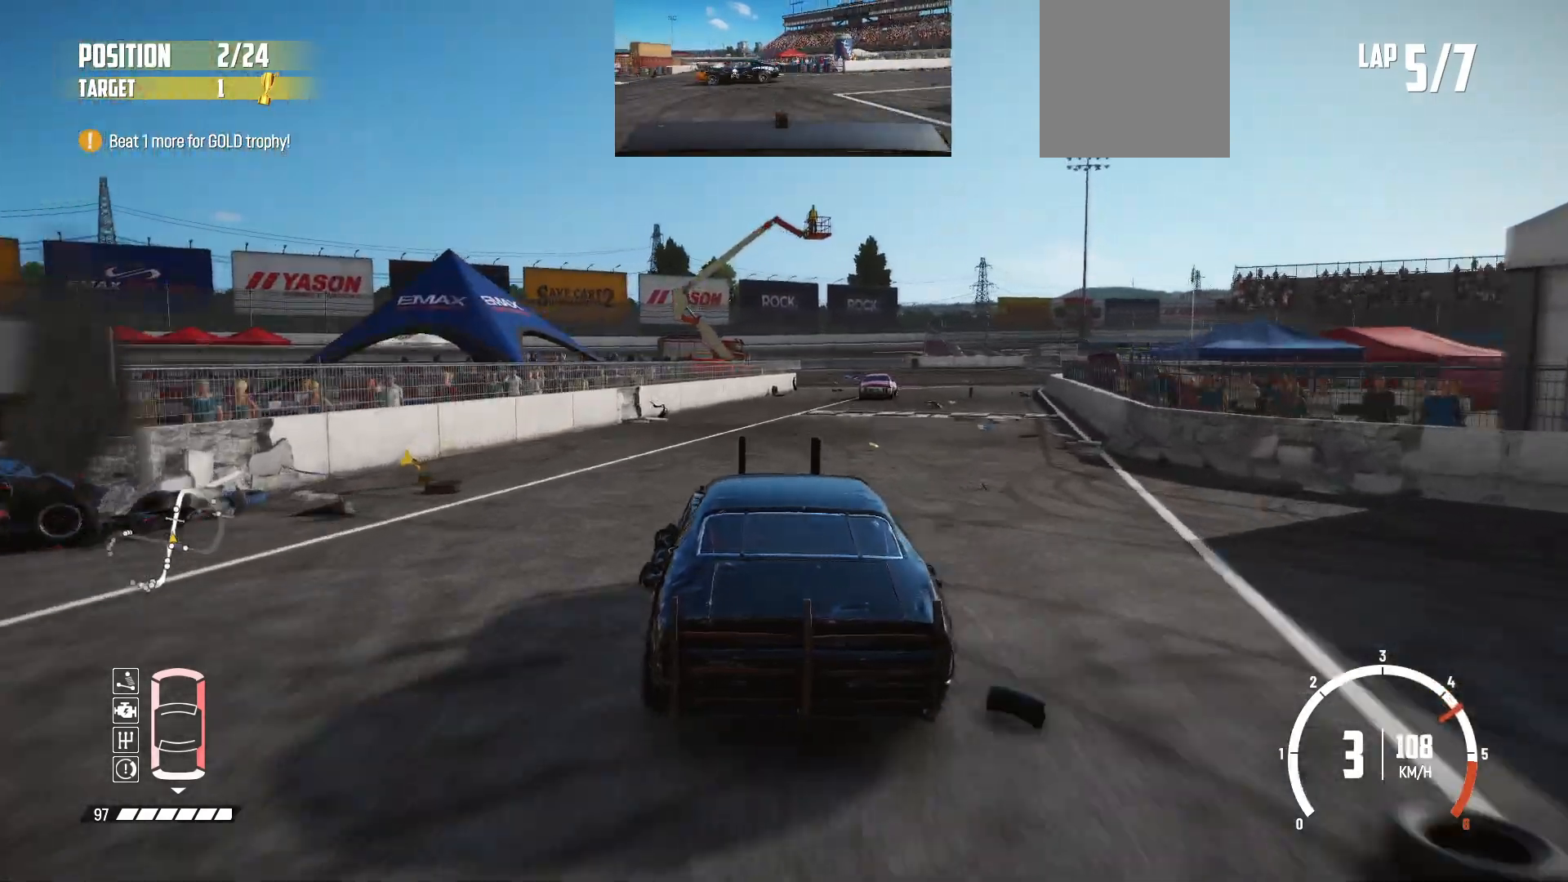
{"buttons": ["R2"], "left_stick": "right", "events": [[450, "left_stick", "right"]]}
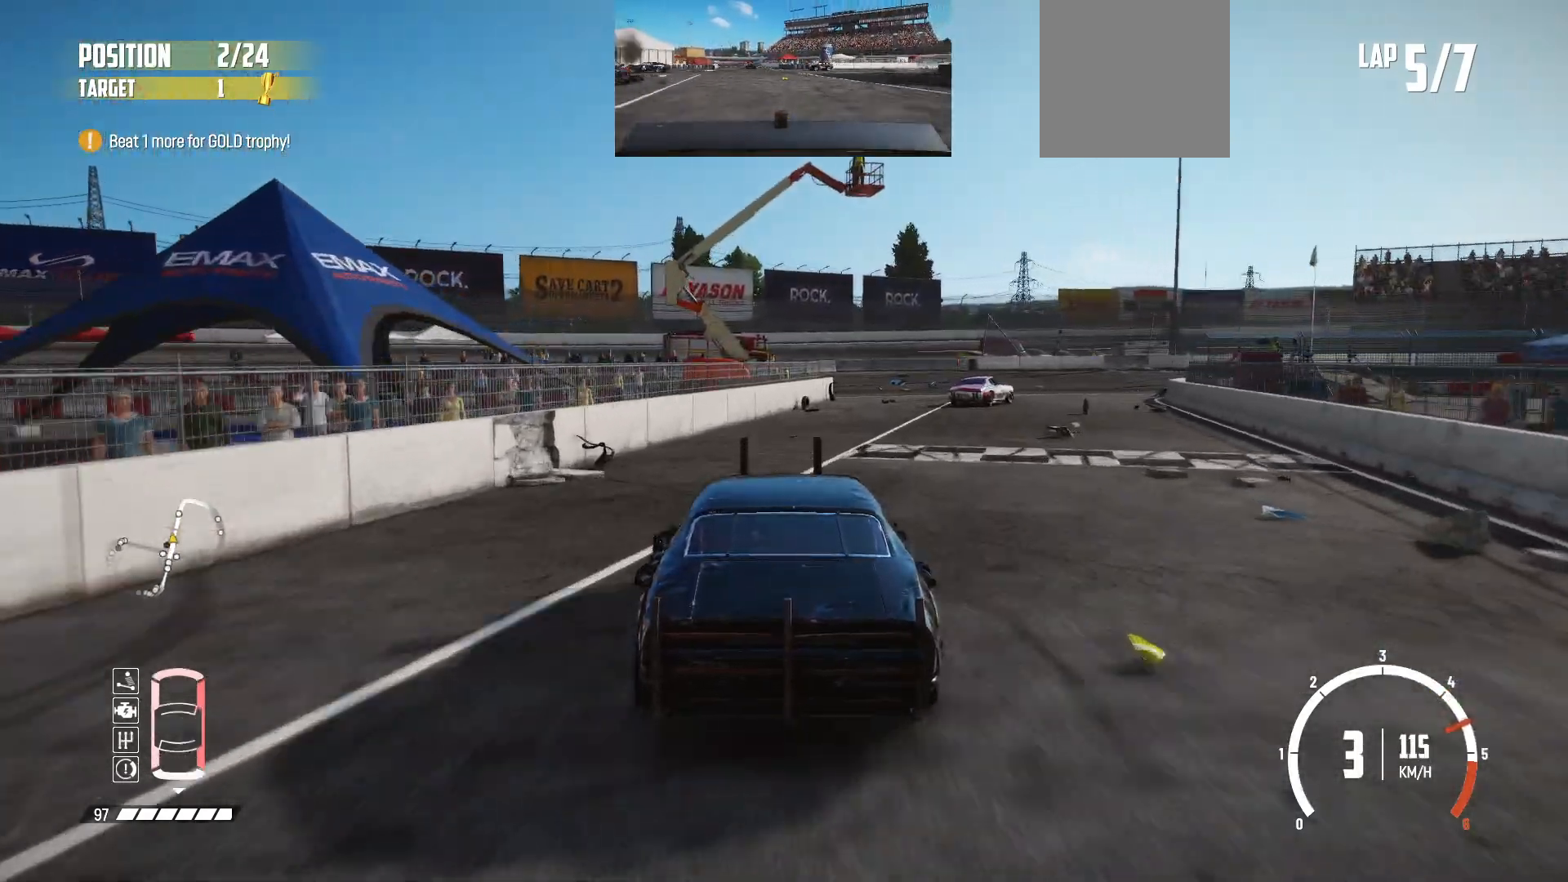
{"buttons": ["B", "L3"], "left_stick": "right", "events": [[233, "B", "down"], [283, "L2", "down"], [283, "L3", "down"], [300, "R2", "up"], [500, "L2", "up"]]}
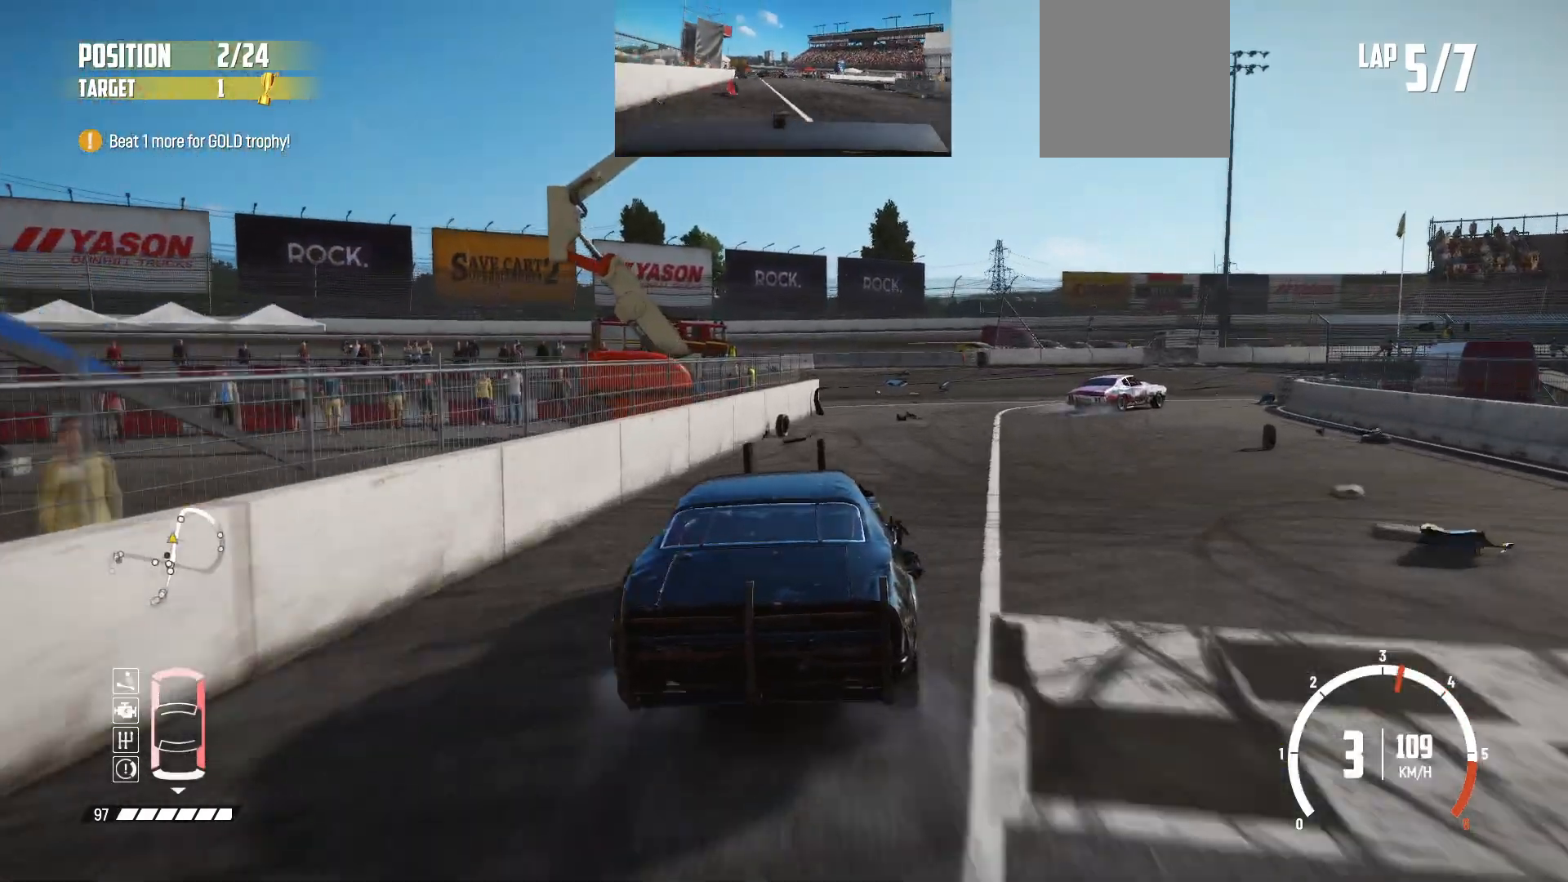
{"buttons": ["L3"], "left_stick": "right", "events": [[100, "L2", "down"], [133, "B", "up"], [250, "L2", "up"]]}
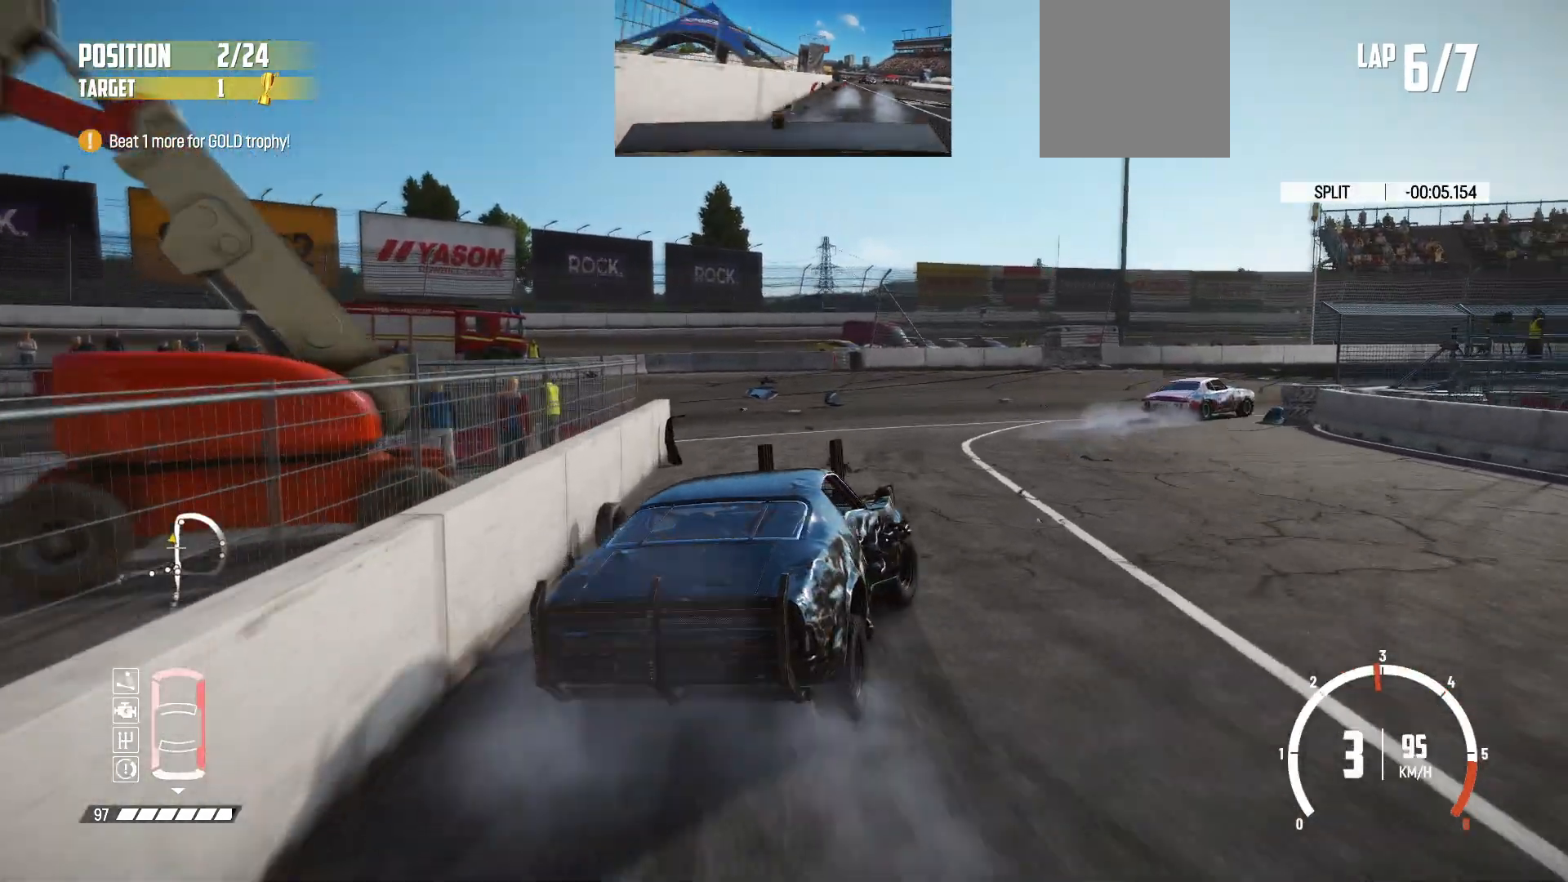
{"buttons": ["R2"], "left_stick": "center", "events": [[50, "L3", "up"], [100, "R2", "down"], [200, "R2", "up"], [233, "left_stick", "center"], [300, "R2", "down"], [300, "left_stick", "right"], [350, "L1", "down"], [350, "R2", "up"], [400, "L1", "up"], [450, "R2", "down"], [500, "left_stick", "center"]]}
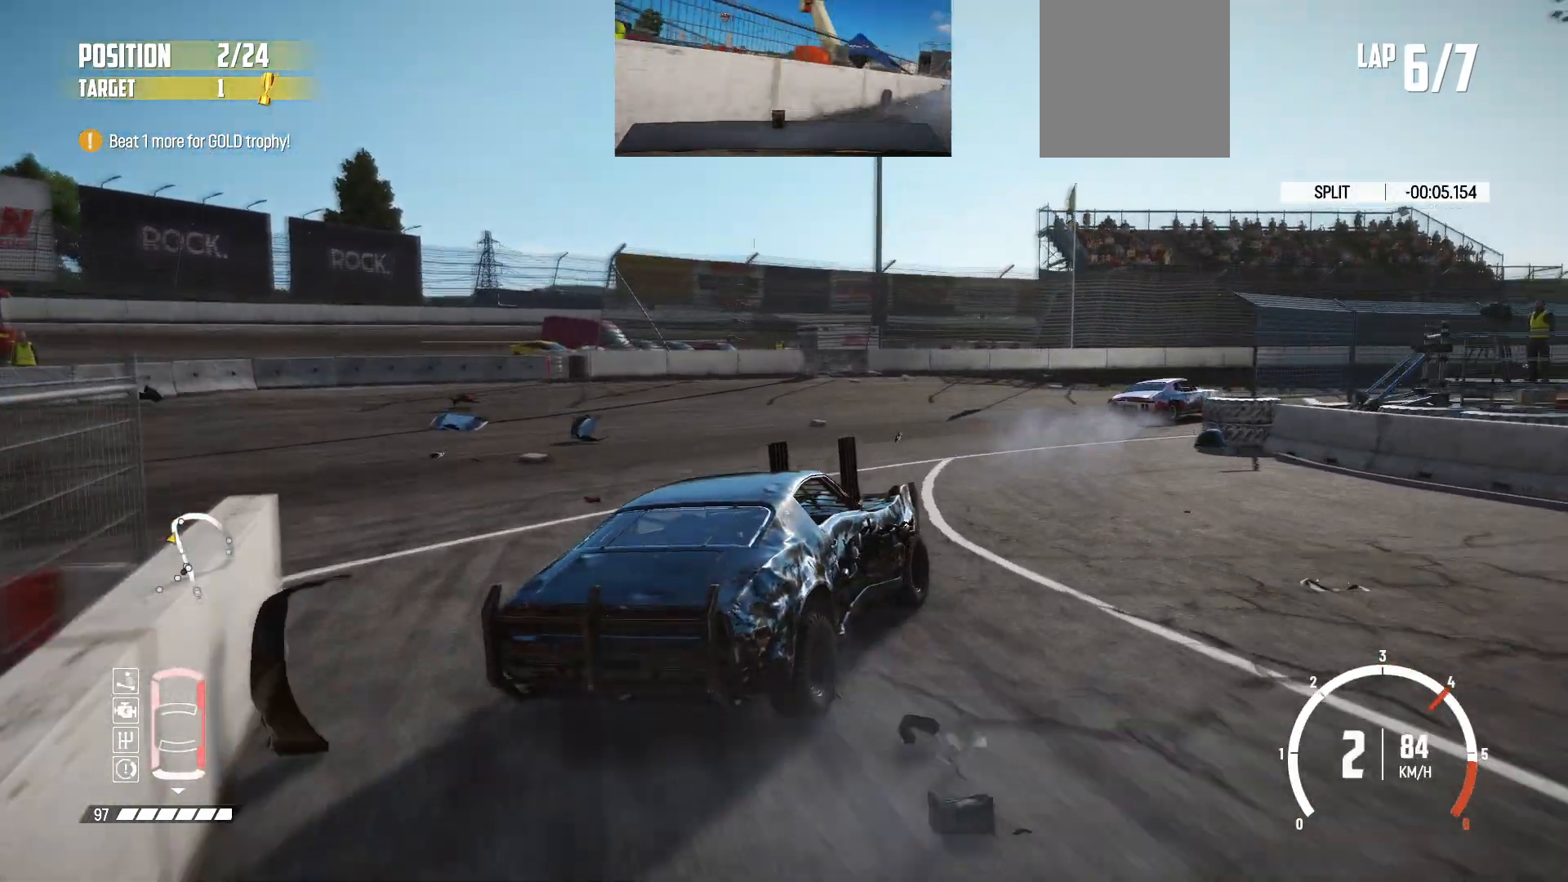
{"buttons": ["R2"], "left_stick": "right", "events": [[33, "R2", "up"], [100, "R2", "down"], [400, "left_stick", "right"]]}
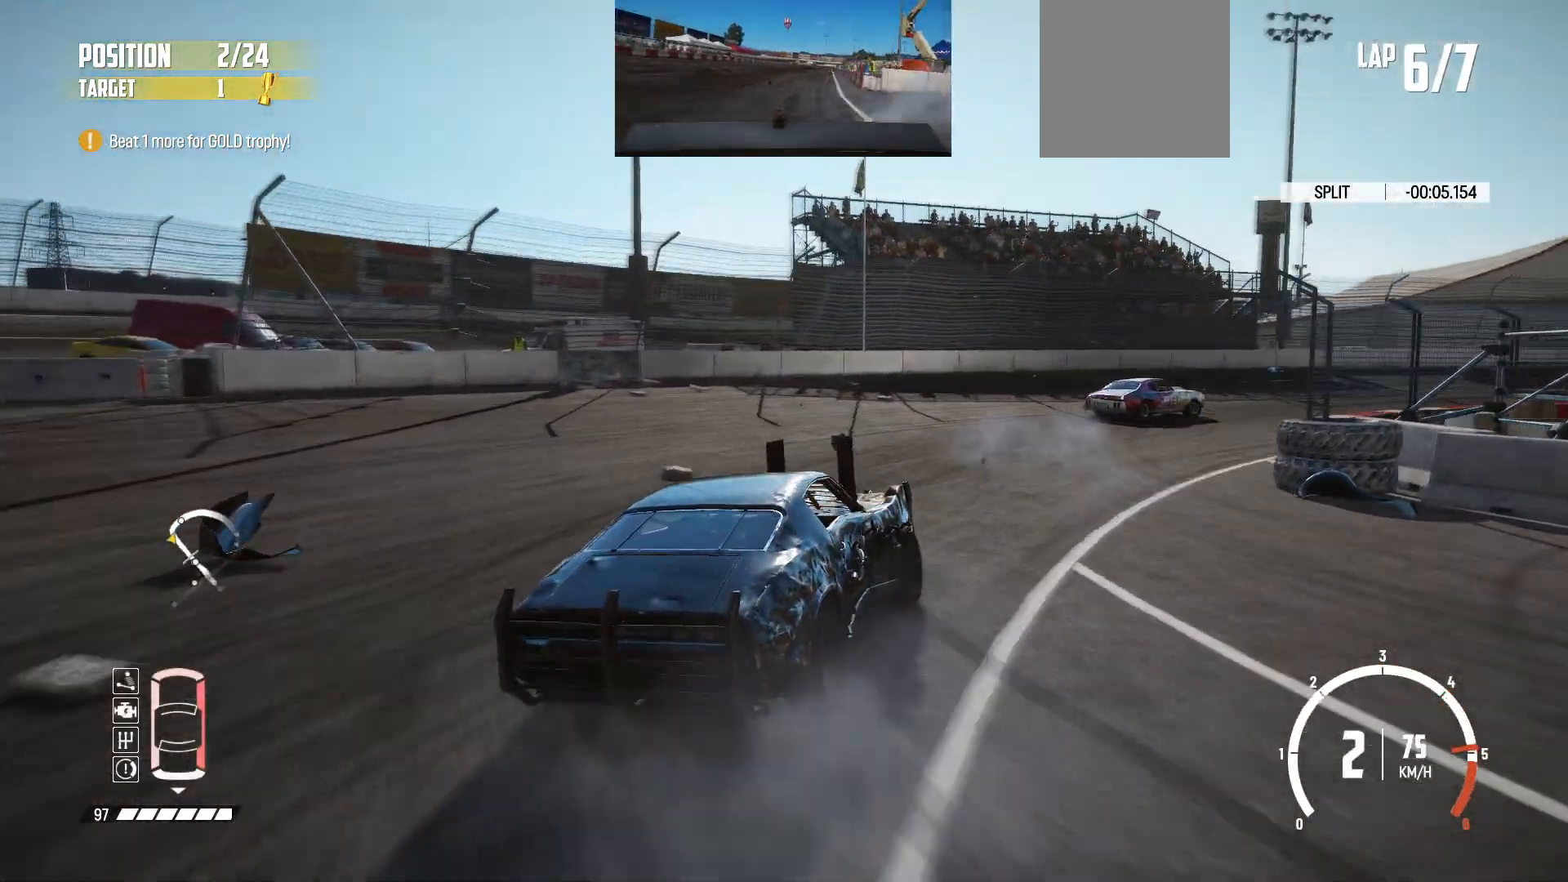
{"buttons": ["R2"], "left_stick": "right", "events": [[50, "left_stick", "center"], [250, "left_stick", "right"]]}
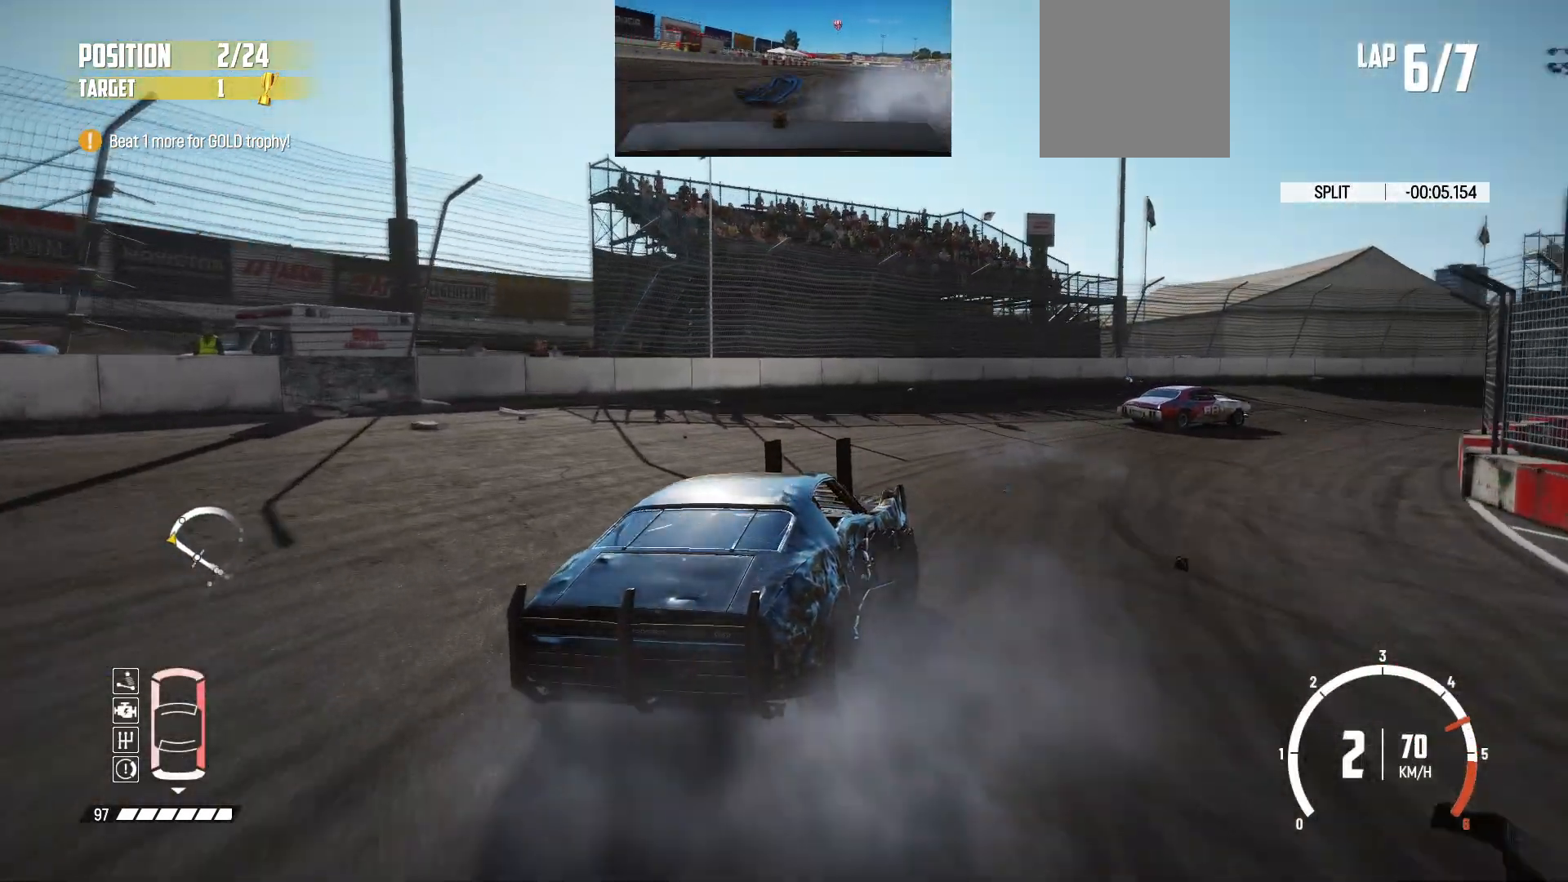
{"buttons": ["R2"], "left_stick": "center", "events": [[300, "left_stick", "center"]]}
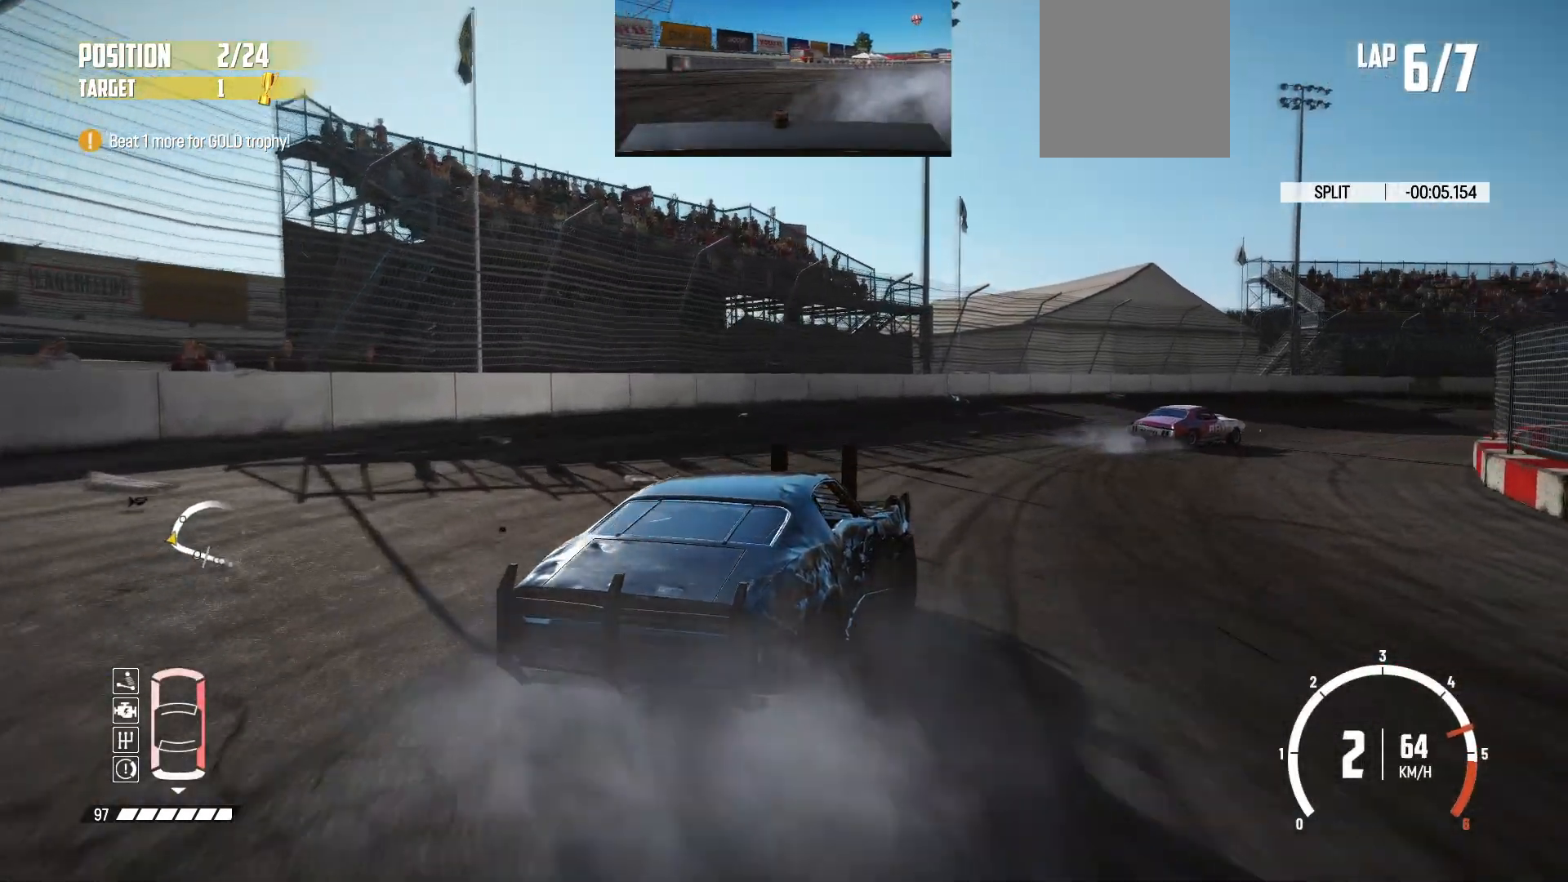
{"buttons": ["R2"], "left_stick": "center", "events": [[300, "left_stick", "left"], [483, "left_stick", "center"]]}
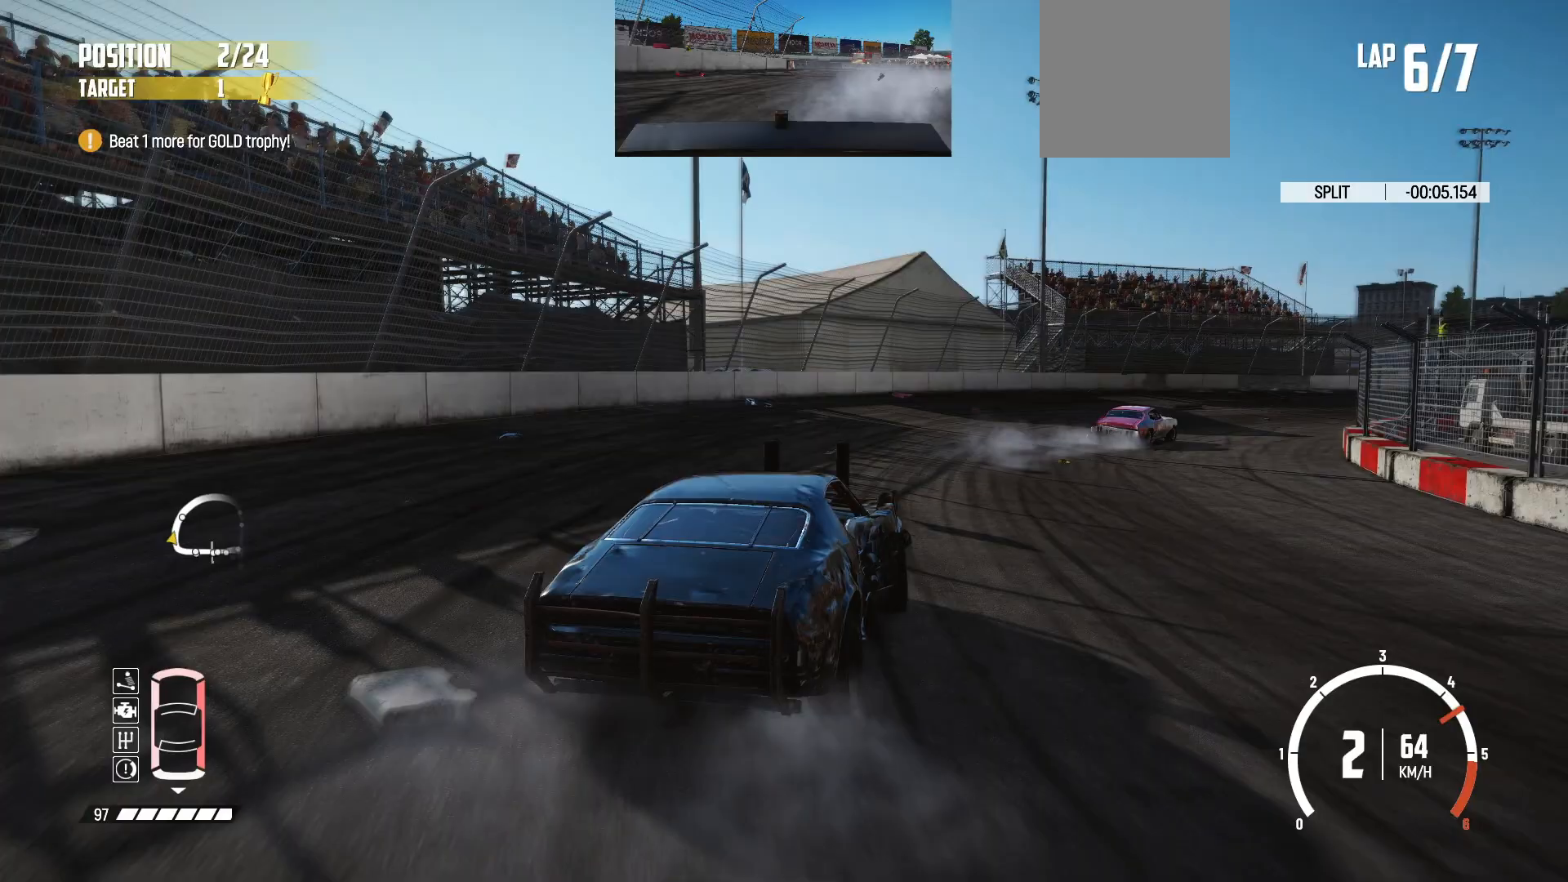
{"buttons": ["R2"], "left_stick": "right", "events": [[400, "left_stick", "right"]]}
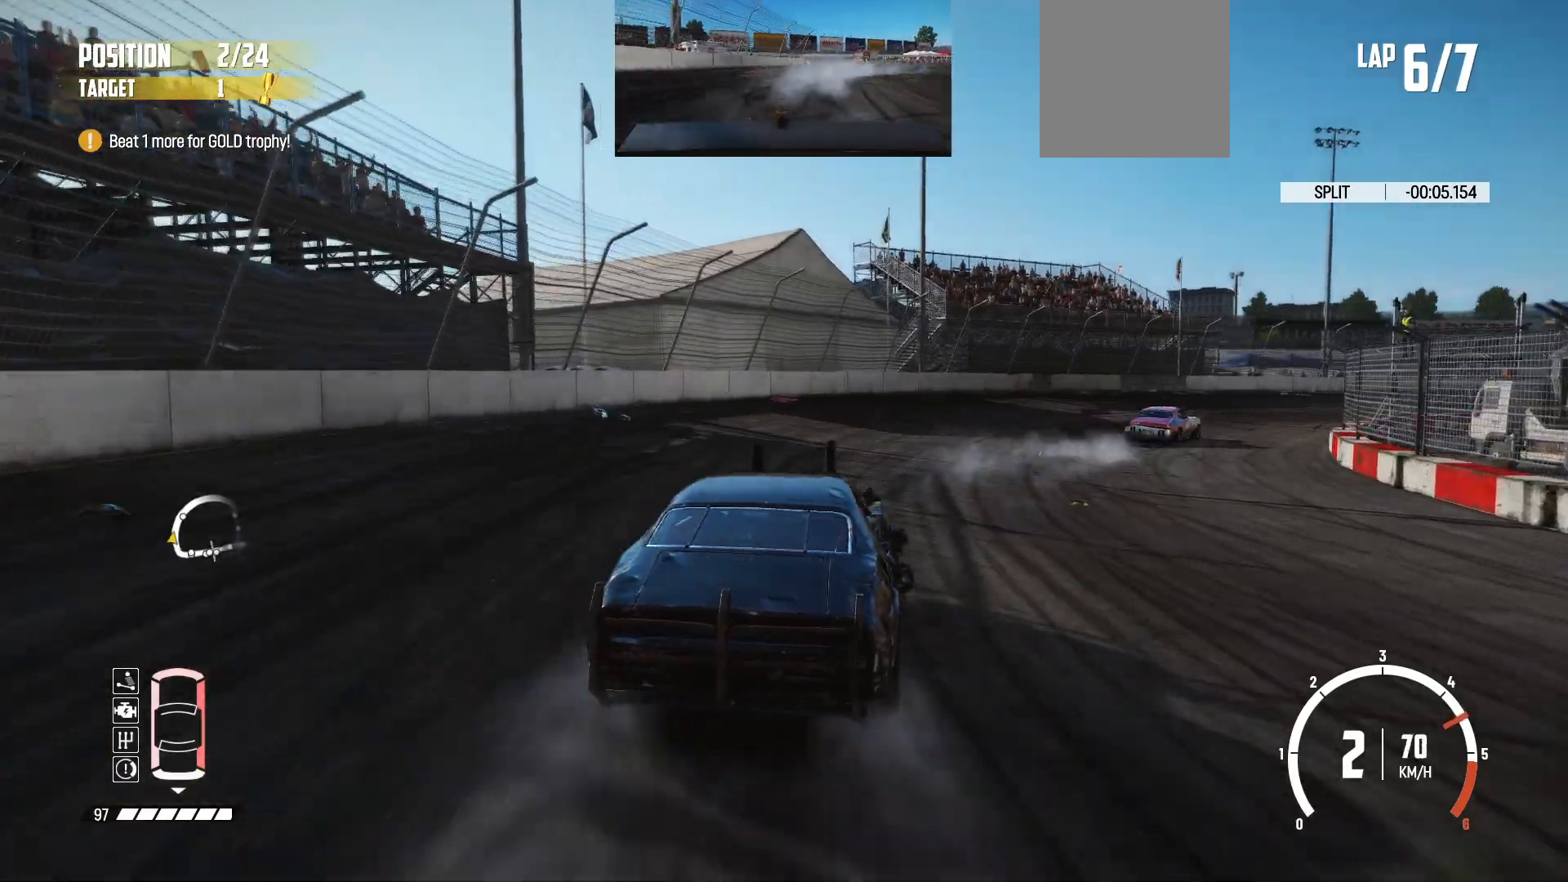
{"buttons": ["R2"], "left_stick": "right", "events": [[283, "left_stick", "center"], [450, "left_stick", "right"]]}
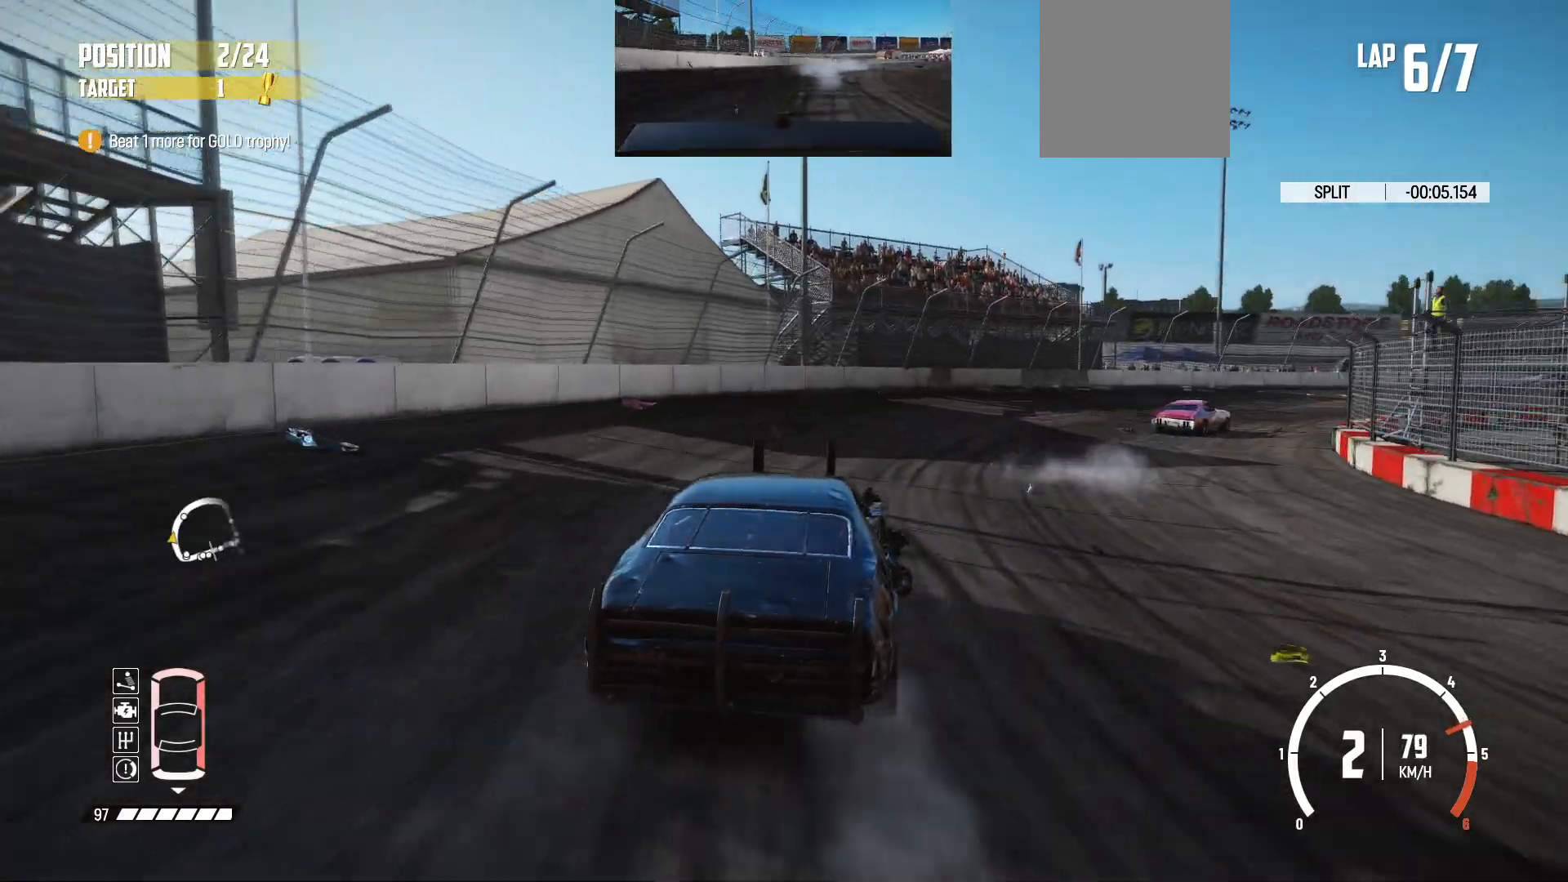
{"buttons": ["R2"], "left_stick": "right", "events": [[350, "left_stick", "center"], [500, "left_stick", "right"]]}
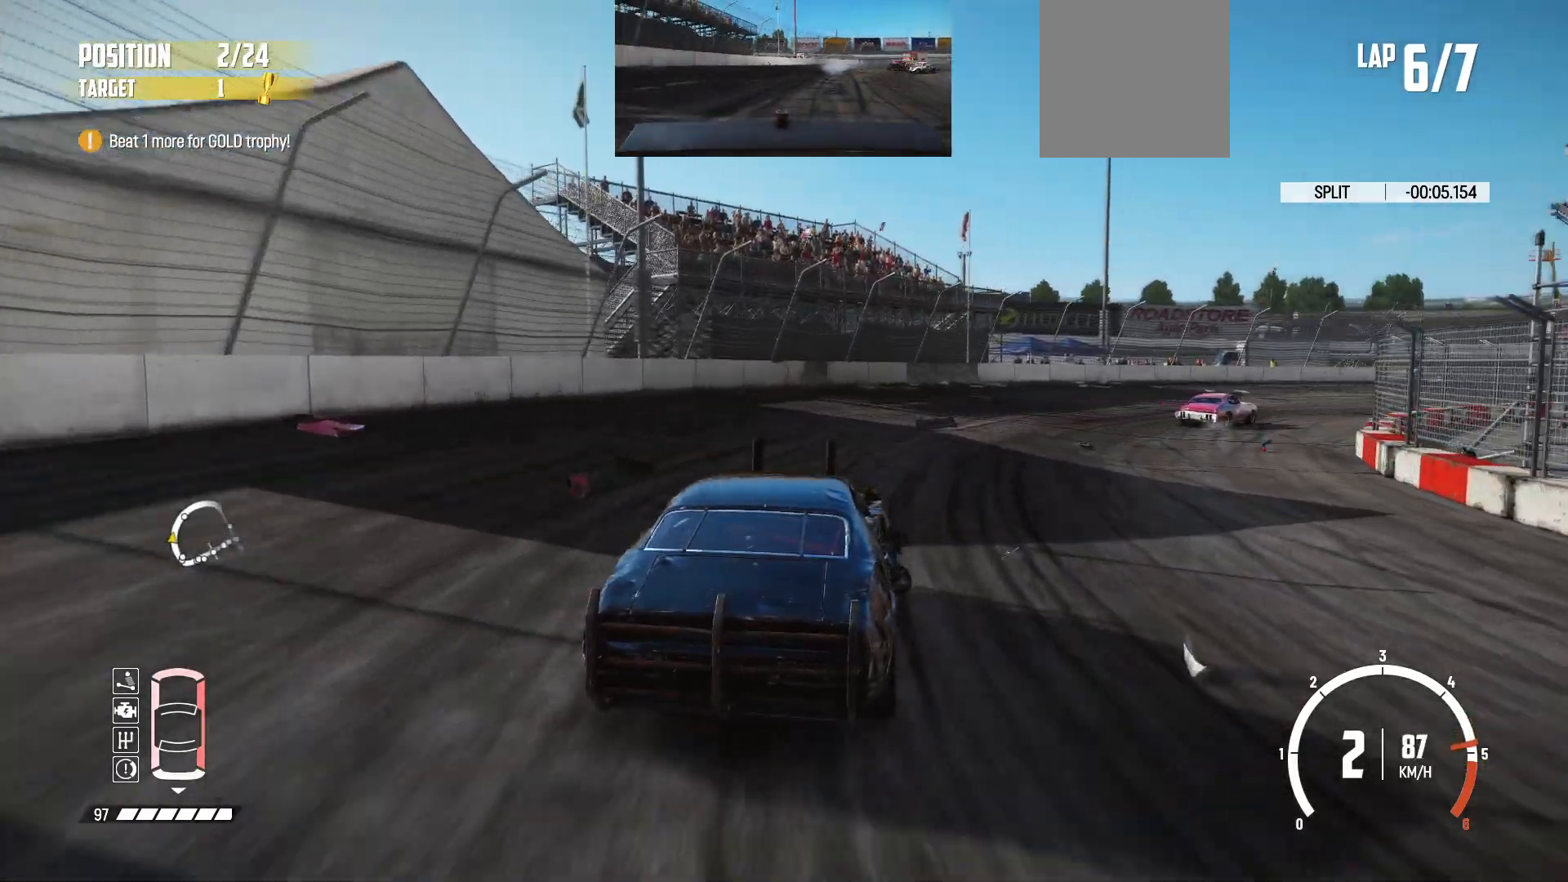
{"buttons": ["R2"], "left_stick": "right", "events": []}
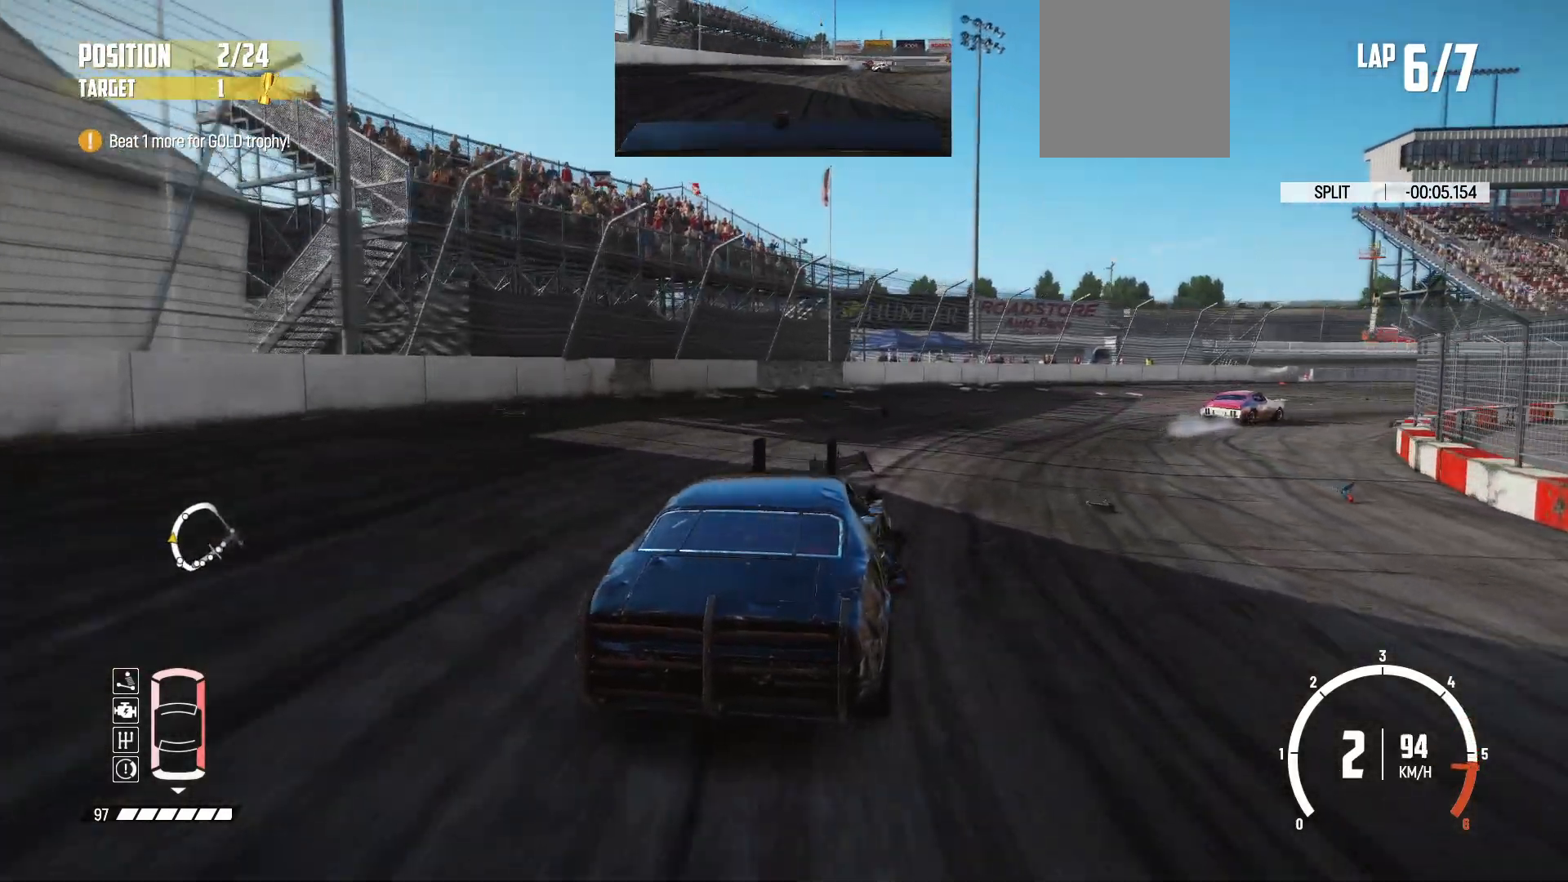
{"buttons": ["R2"], "left_stick": "right", "events": []}
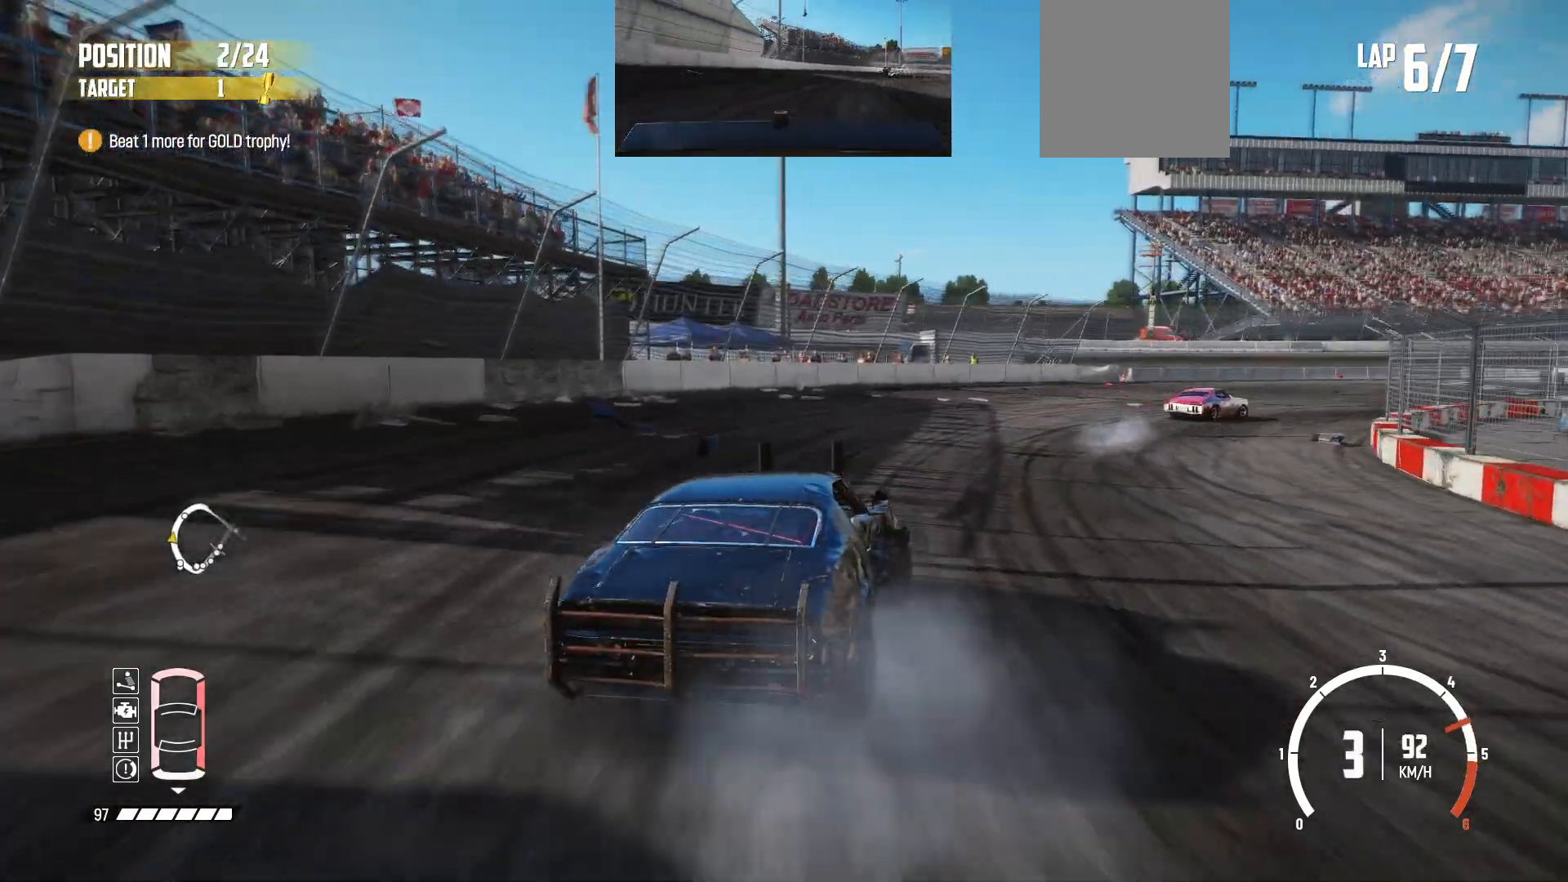
{"buttons": ["R2"], "left_stick": "right", "events": [[150, "left_stick", "center"], [500, "left_stick", "right"]]}
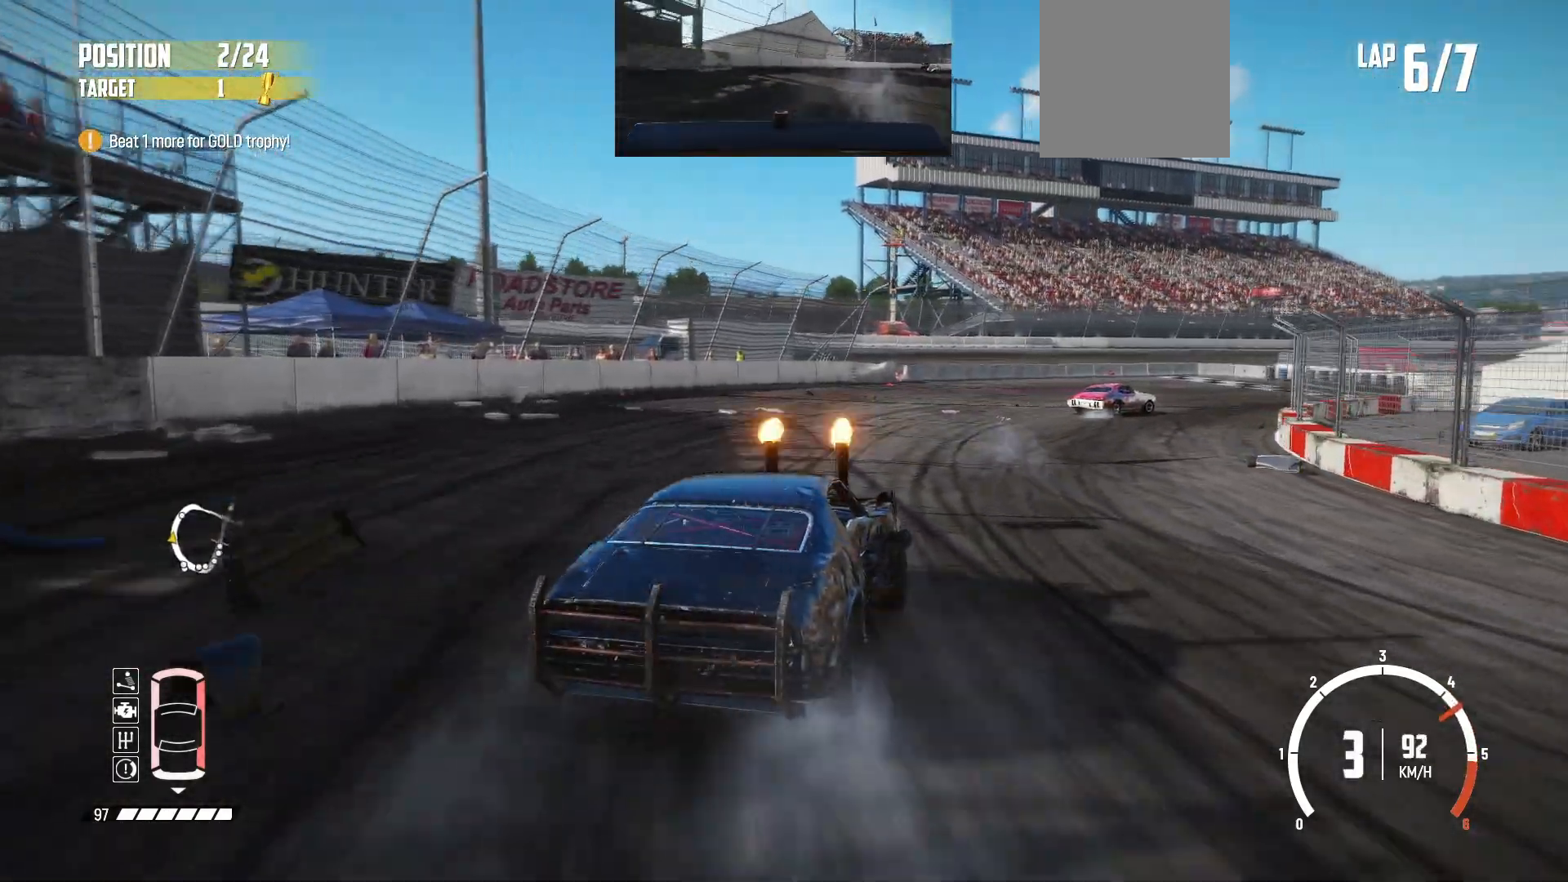
{"buttons": ["B", "R2"], "left_stick": "right", "events": [[500, "B", "down"]]}
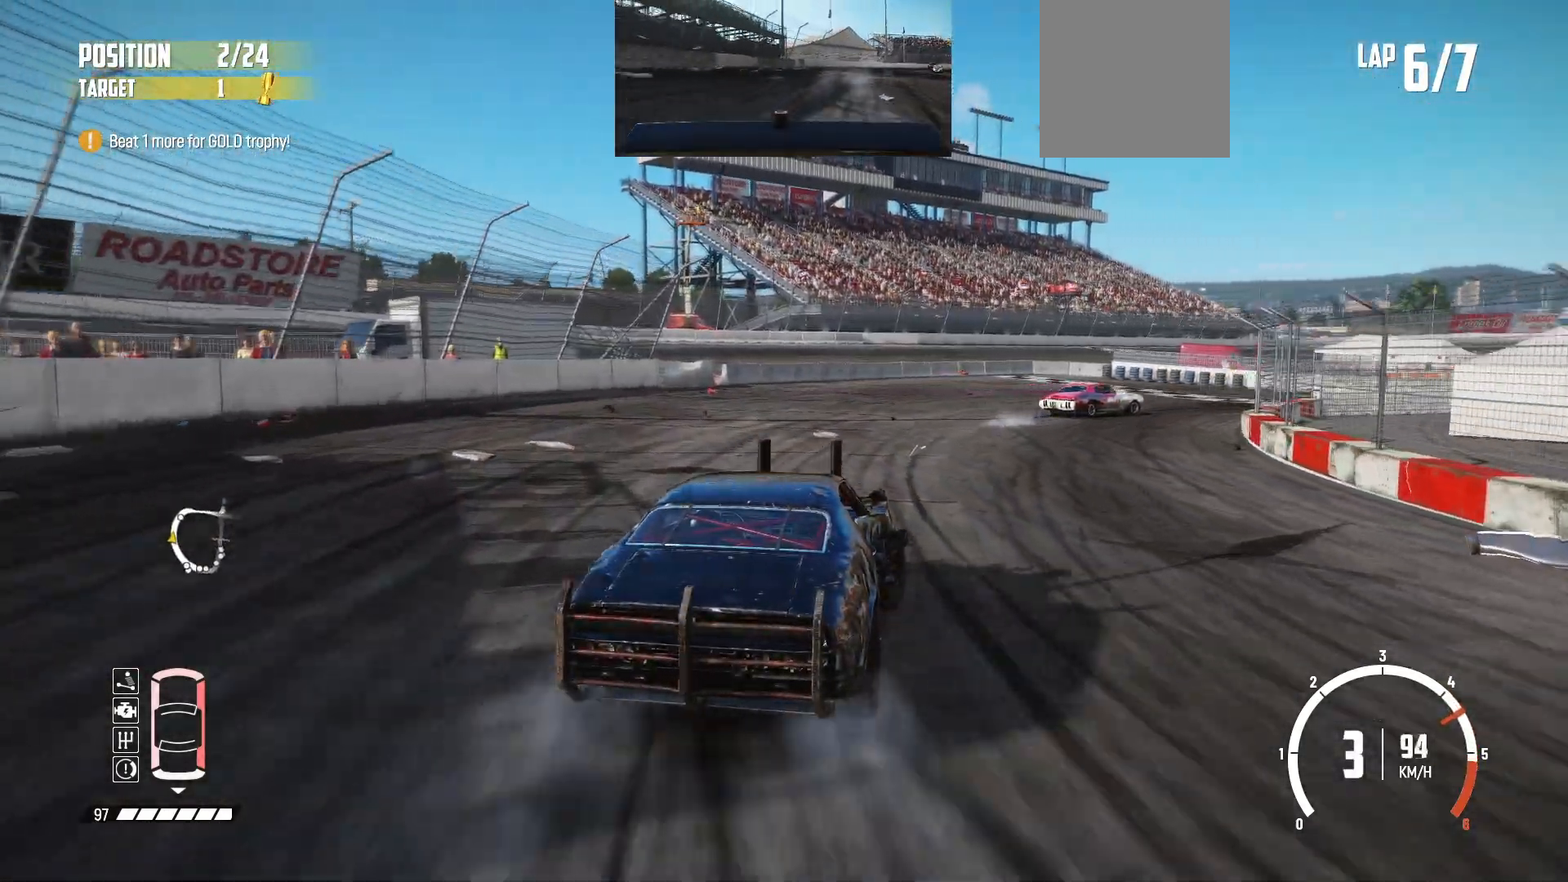
{"buttons": ["R2"], "left_stick": "right", "events": [[83, "R2", "up"], [250, "R2", "down"], [300, "B", "up"], [383, "R2", "up"], [400, "R2", "down"]]}
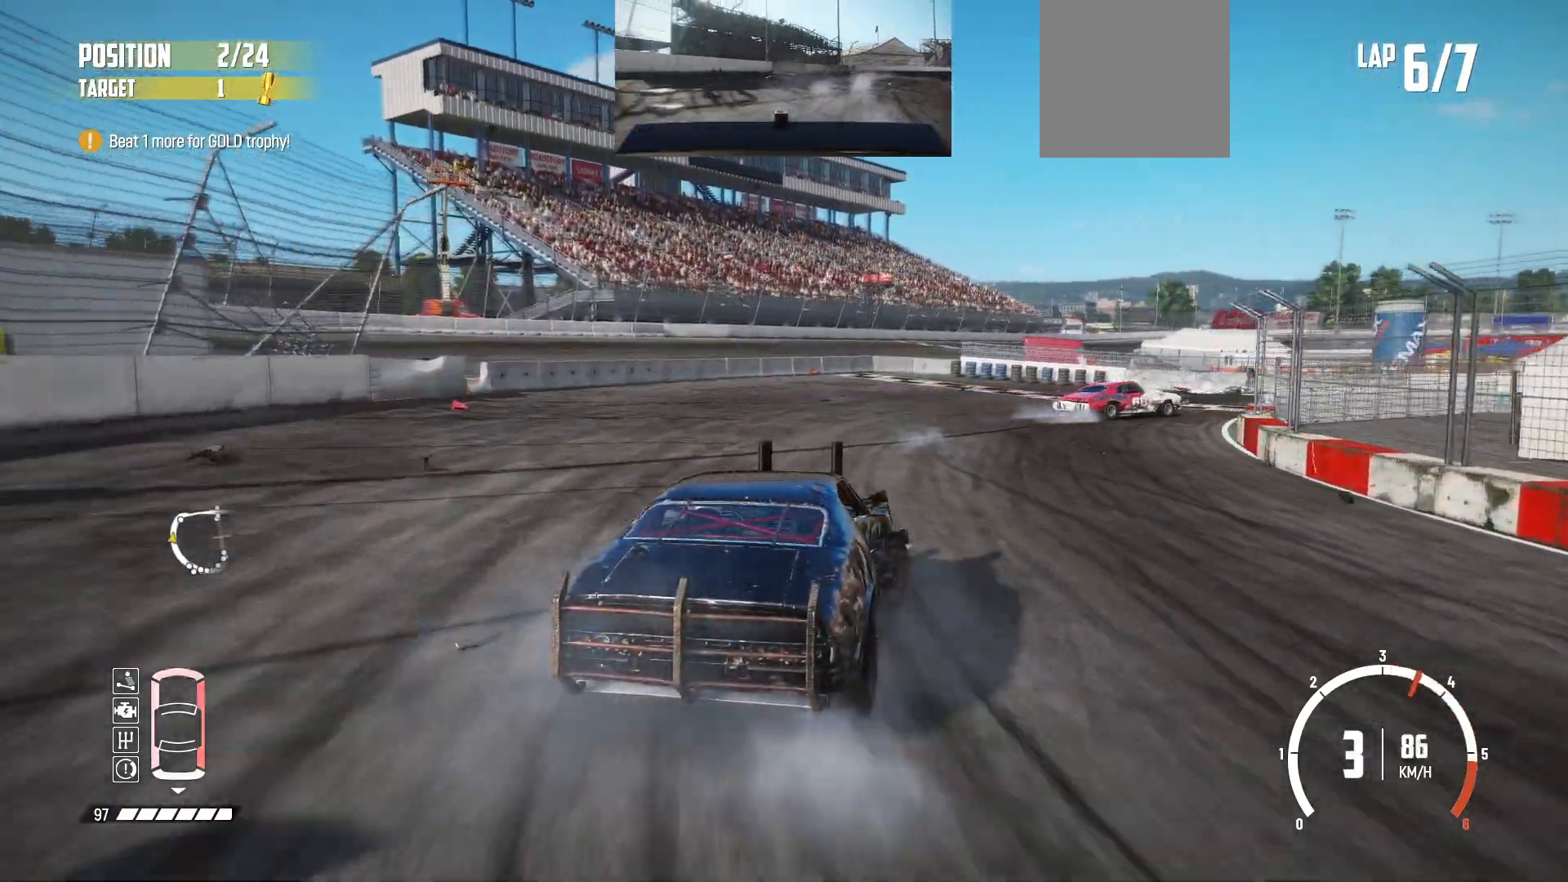
{"buttons": ["R2"], "left_stick": "right", "events": []}
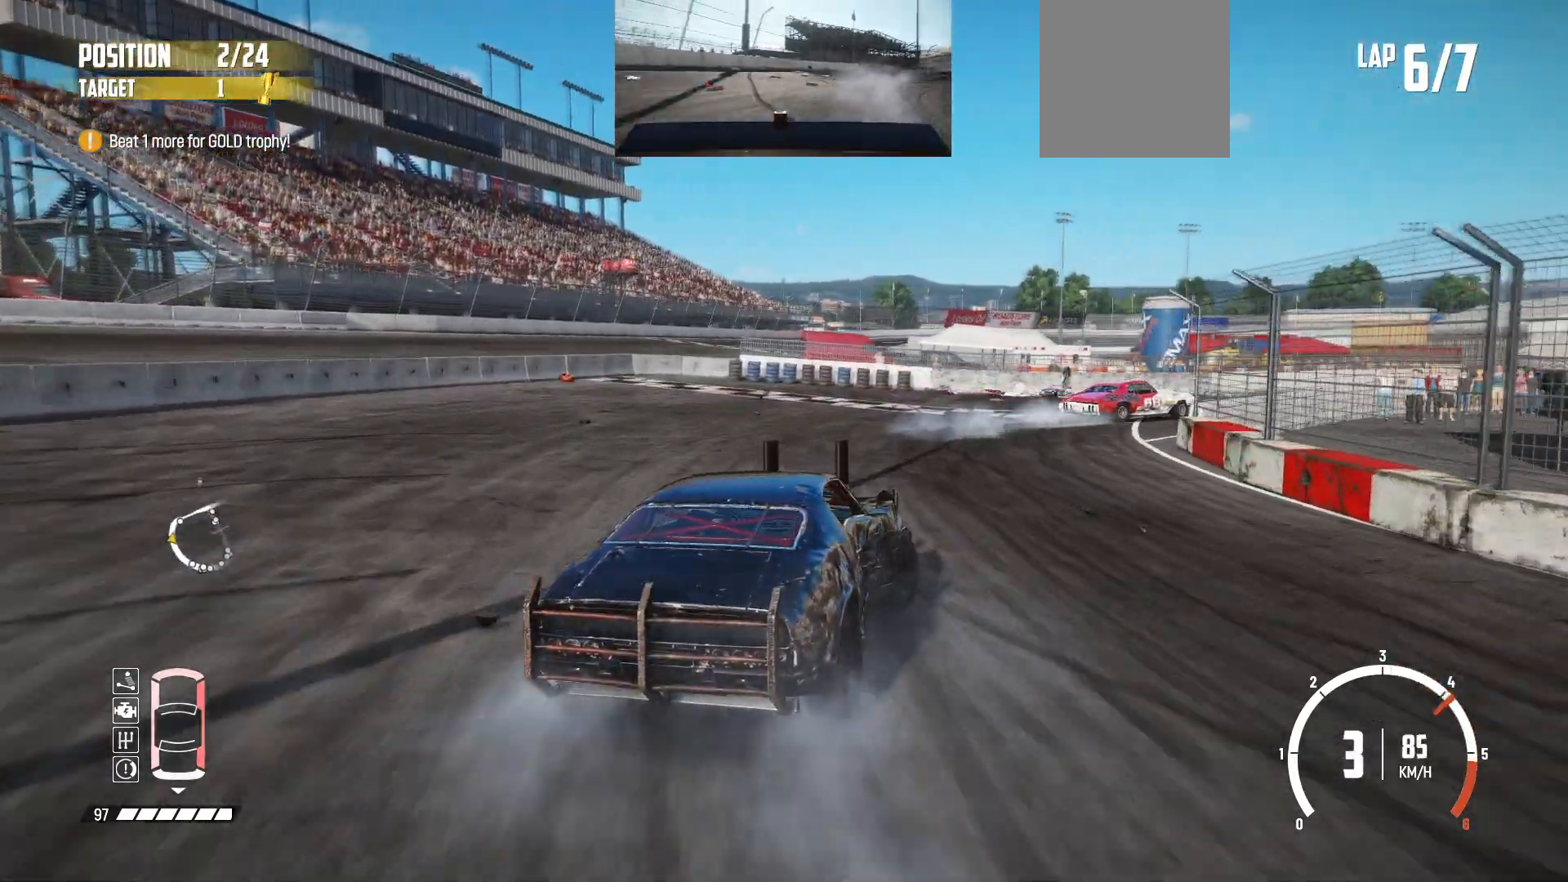
{"buttons": ["R2"], "left_stick": "right", "events": [[50, "R2", "up"], [83, "R2", "down"], [233, "R2", "up"], [283, "R2", "down"], [400, "R2", "up"], [450, "R2", "down"]]}
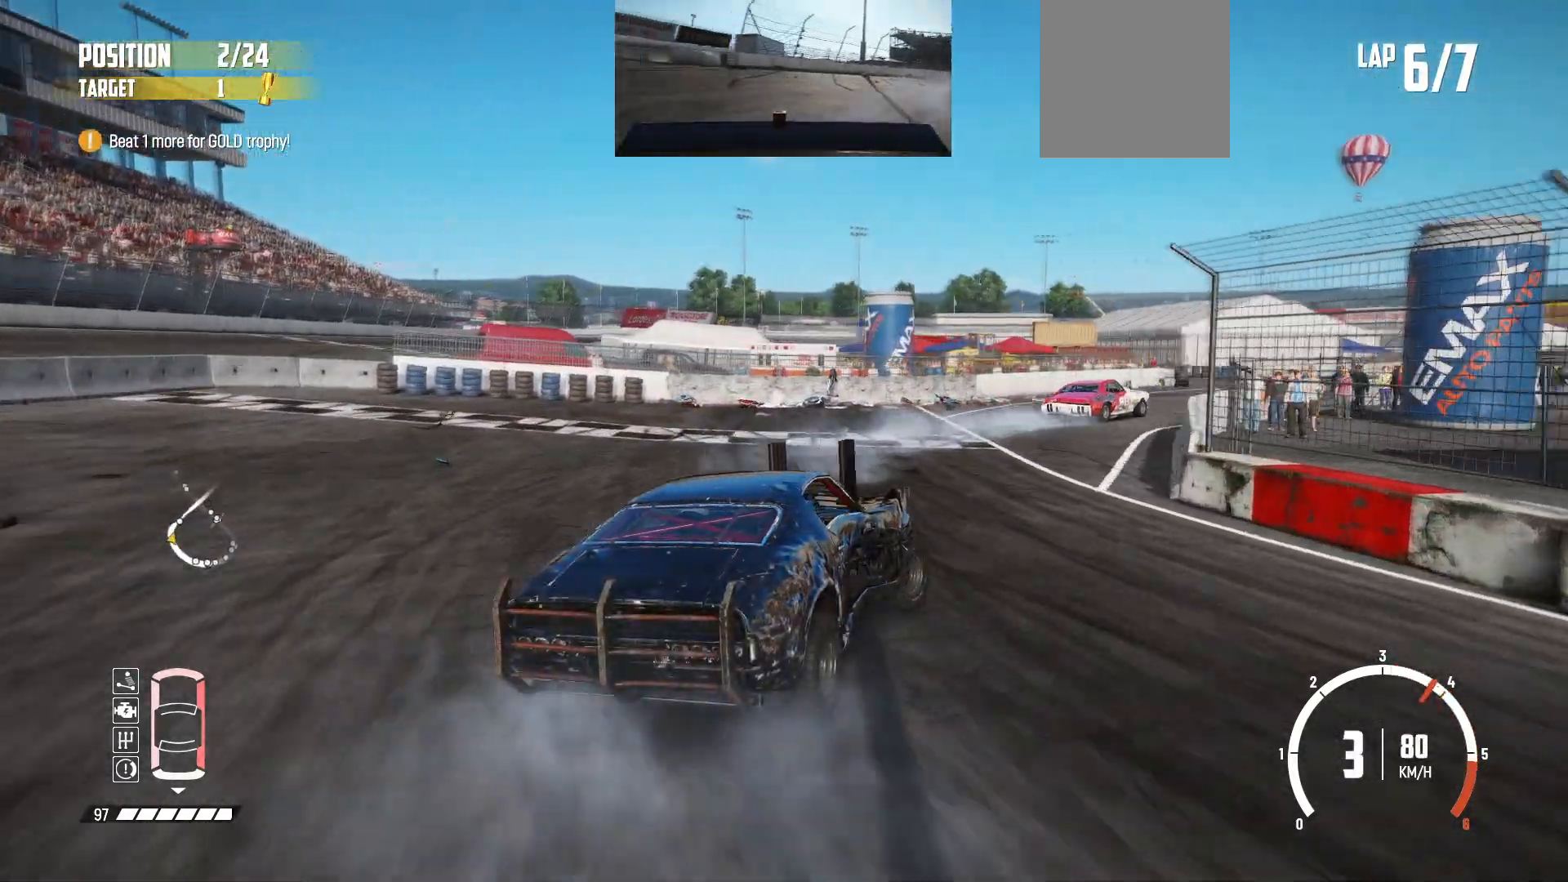
{"buttons": ["R2"], "left_stick": "left", "events": [[50, "left_stick", "center"], [250, "left_stick", "left"]]}
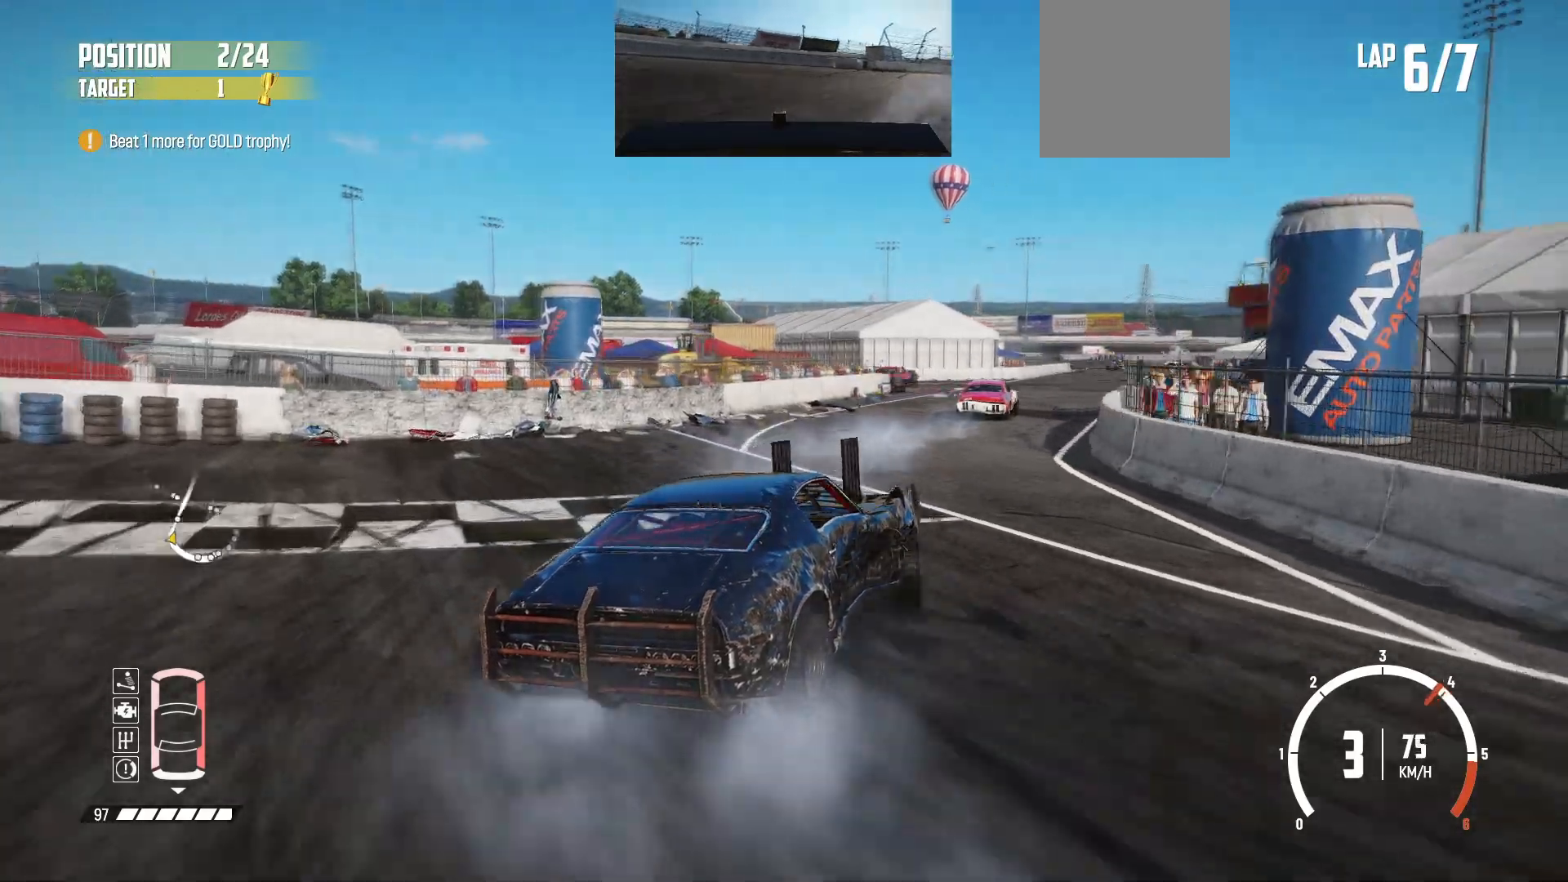
{"buttons": ["R2"], "left_stick": "left", "events": [[50, "left_stick", "center"], [400, "left_stick", "left"]]}
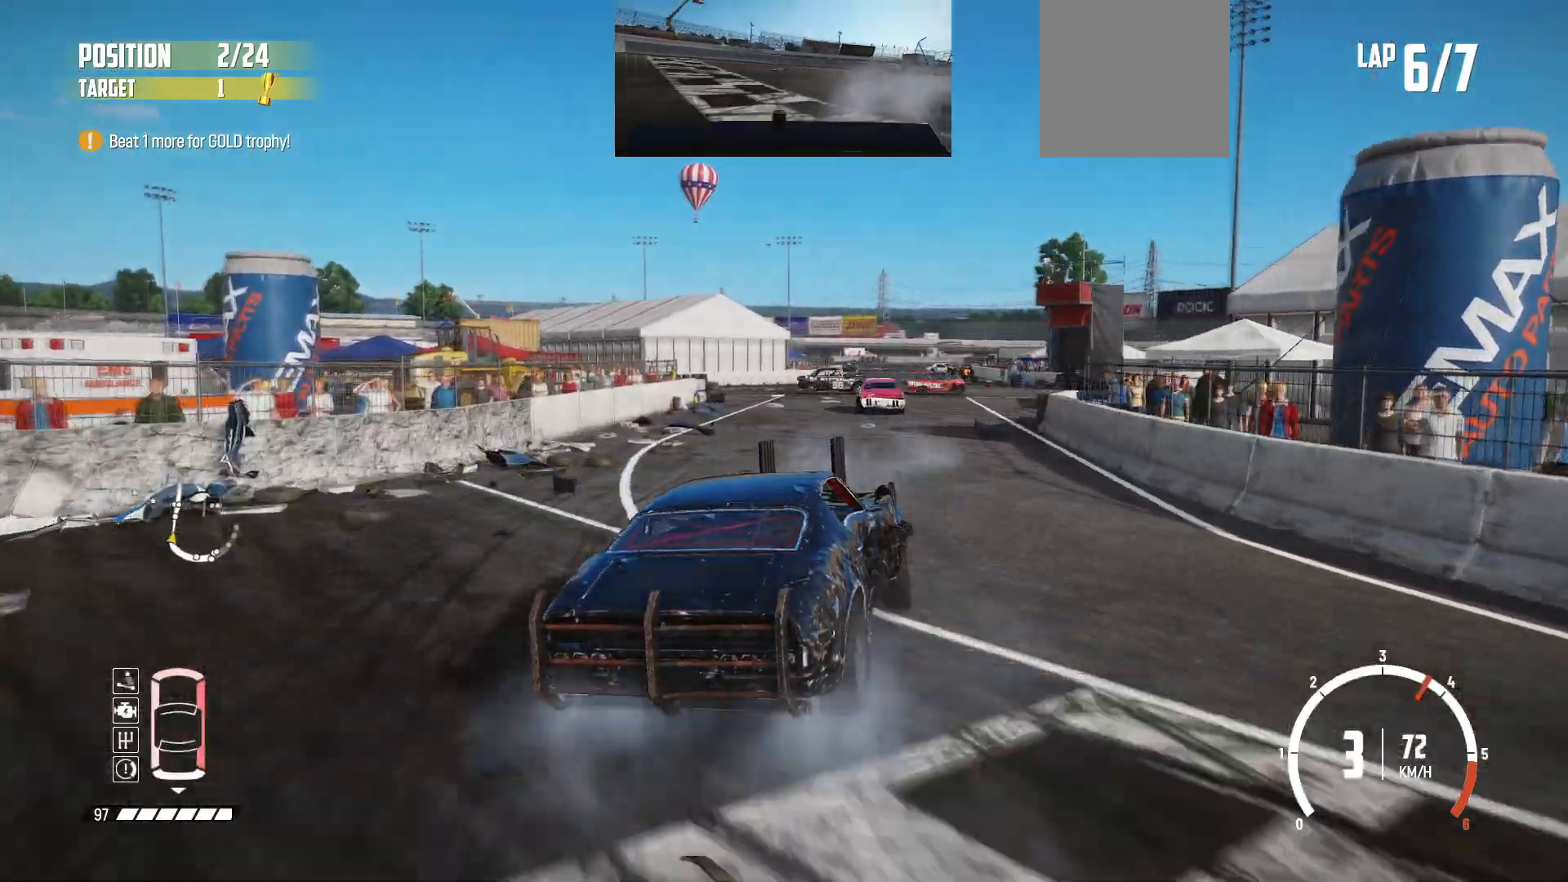
{"buttons": ["R2"], "left_stick": "center", "events": [[183, "left_stick", "center"], [250, "left_stick", "right"], [433, "left_stick", "center"]]}
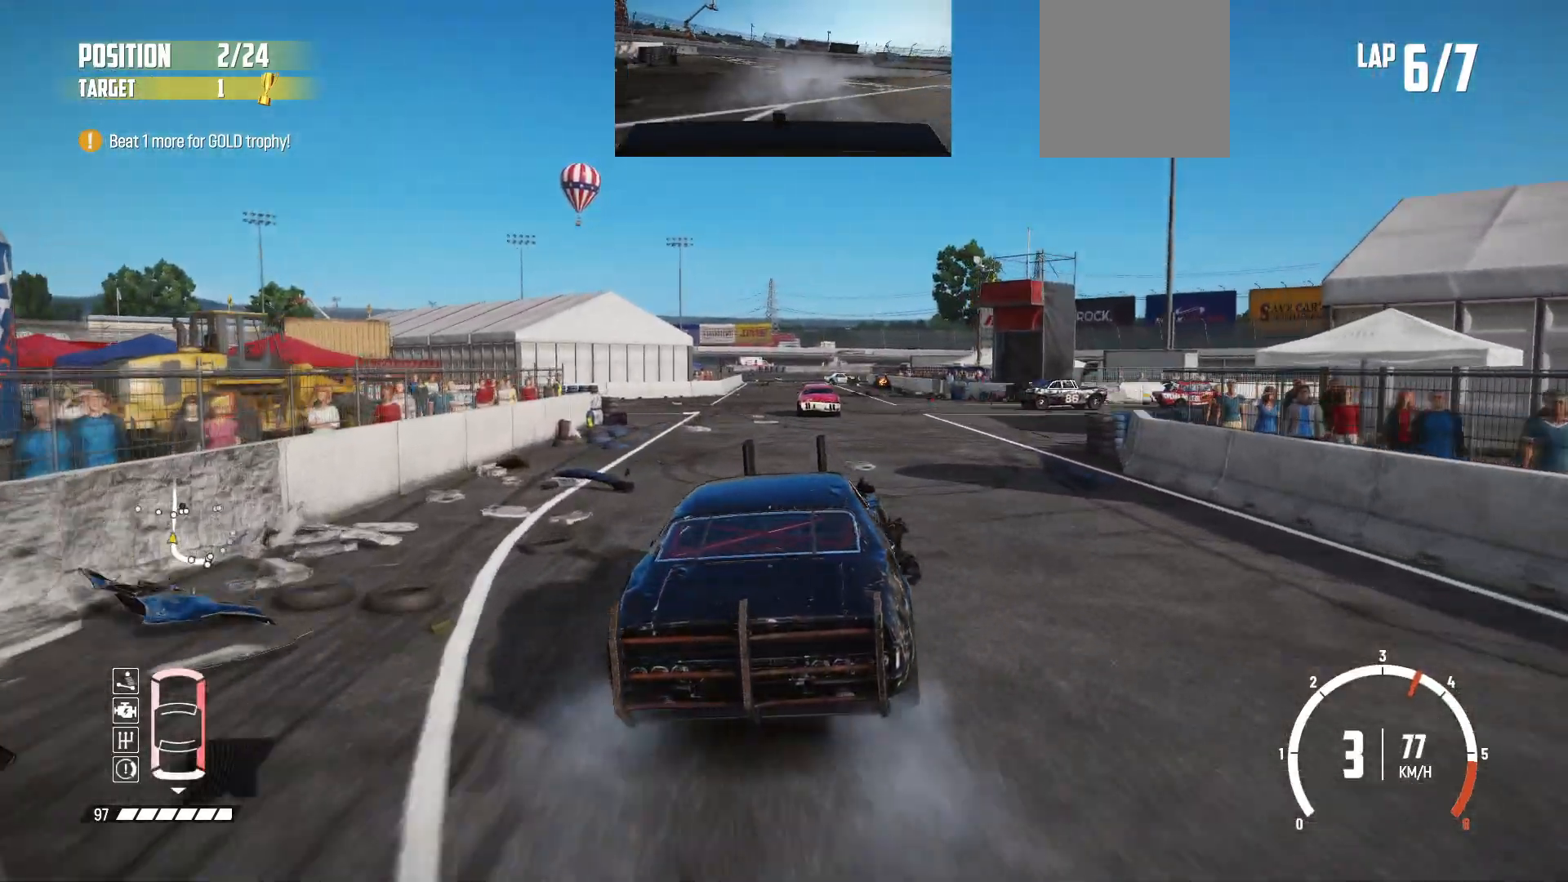
{"buttons": ["R2"], "left_stick": "center", "events": [[50, "left_stick", "left"], [200, "left_stick", "center"]]}
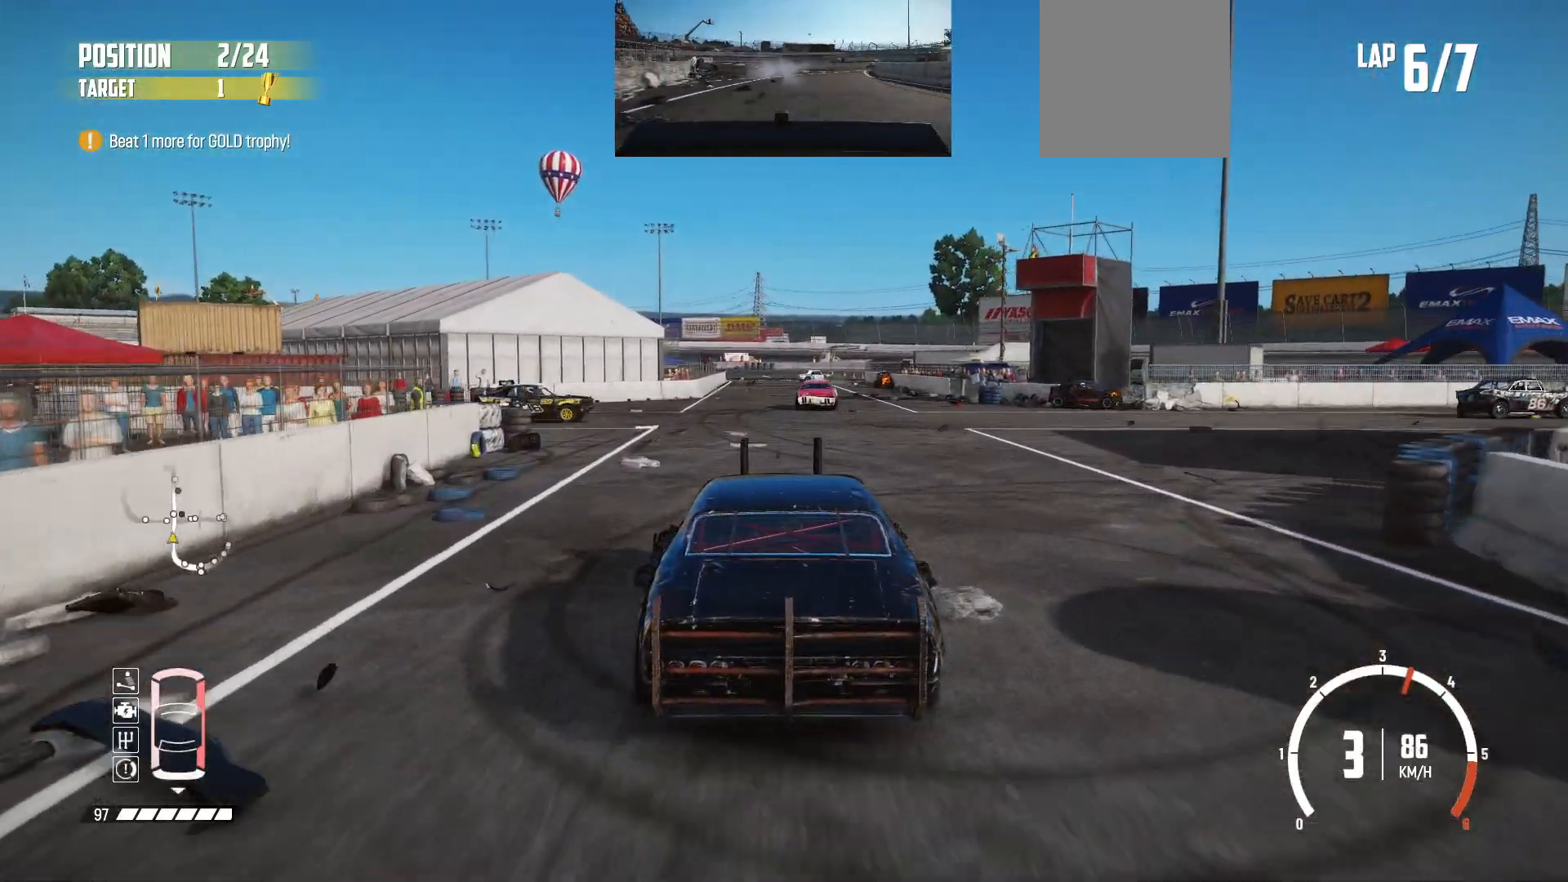
{"buttons": ["R2"], "left_stick": "right", "events": [[300, "left_stick", "right"]]}